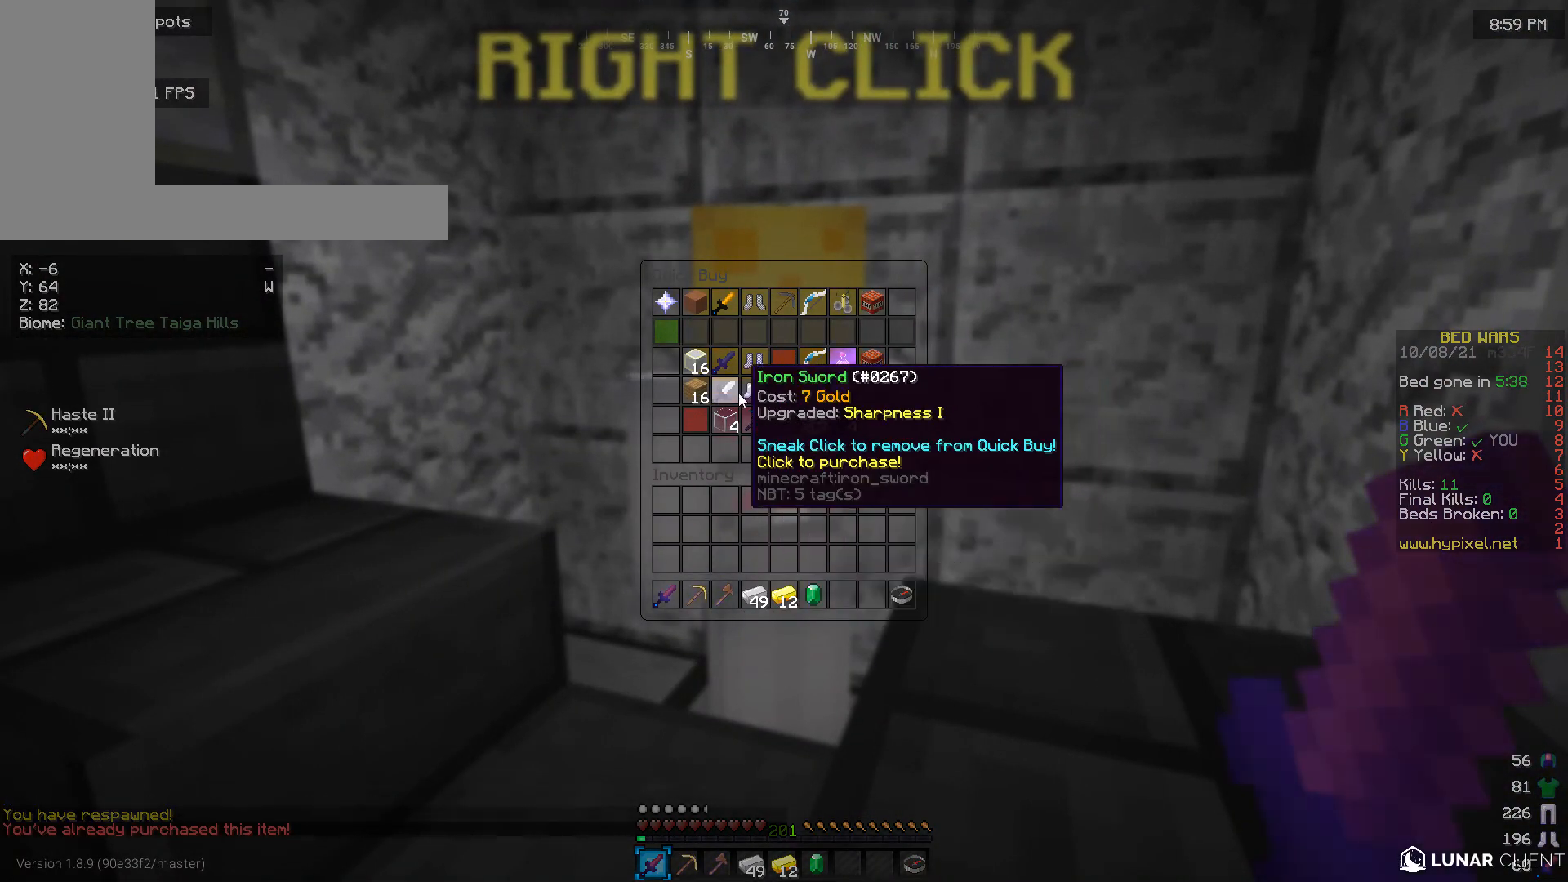
Gameplay with keyboard and mouse; each line is a JSON object with the keys and mouse buttons held at the frame after it. "events" lists presses ("down") and releases ("up") of "a", "d", "s", "w", "mouse_left" and "mouse_right" between this image and that frame as [ms after this image, input, new state], when the widget could be followed in between. "mouse_left", "mouse_right" = the "left", "right" buttons of the "mouse" list. No other keys are recorded. Fast repeated clicks can show as one long hold. Mouse movement is not recorded.
{"keys": [], "mouse": [], "events": []}
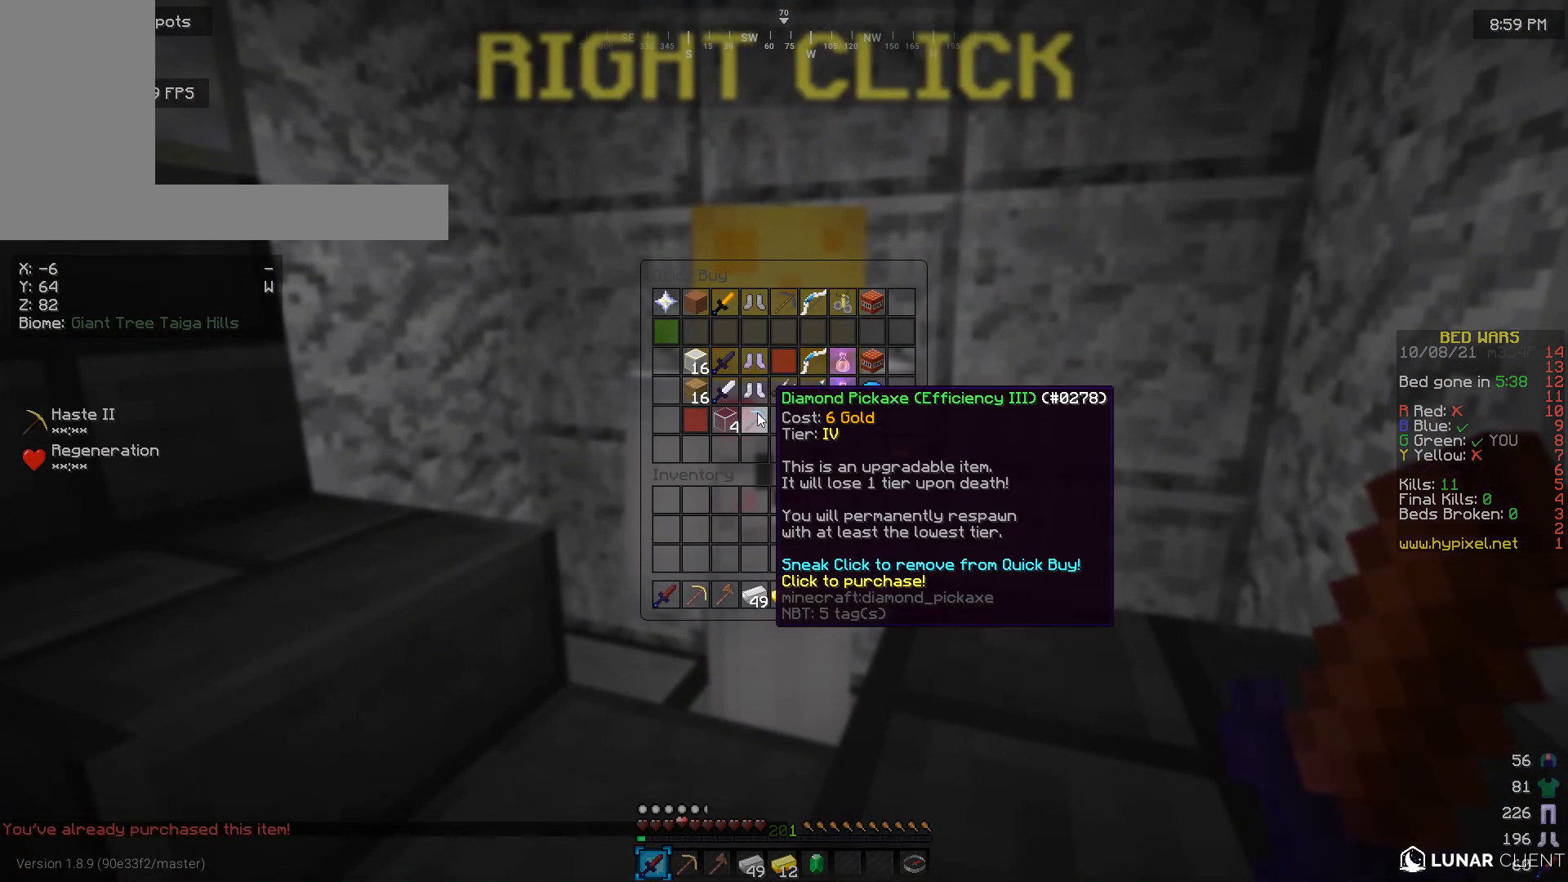
{"keys": [], "mouse": [], "events": []}
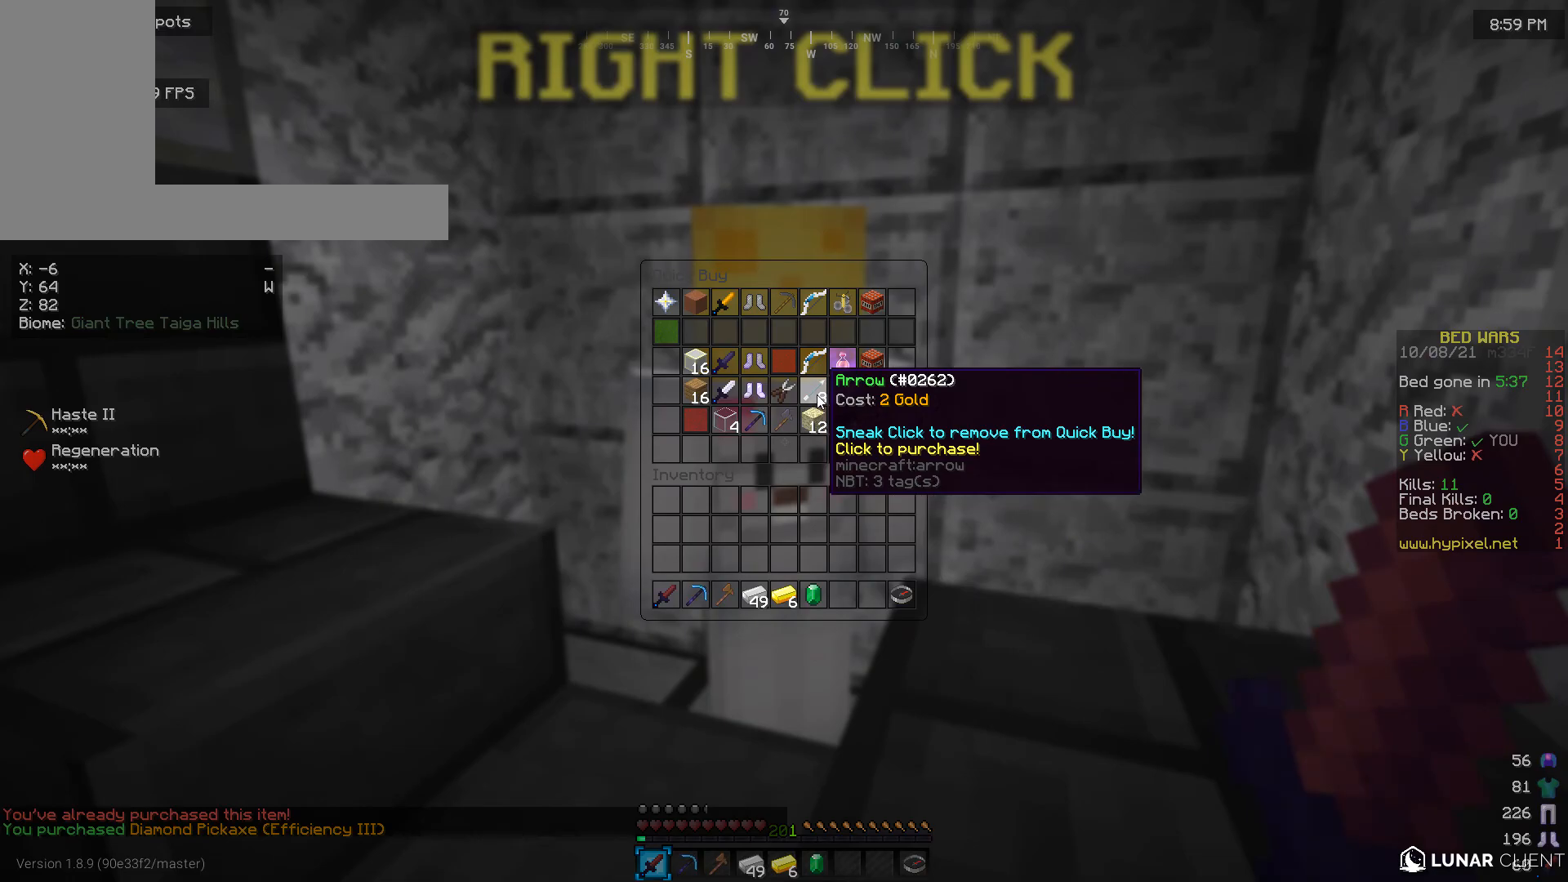
{"keys": [], "mouse": [], "events": []}
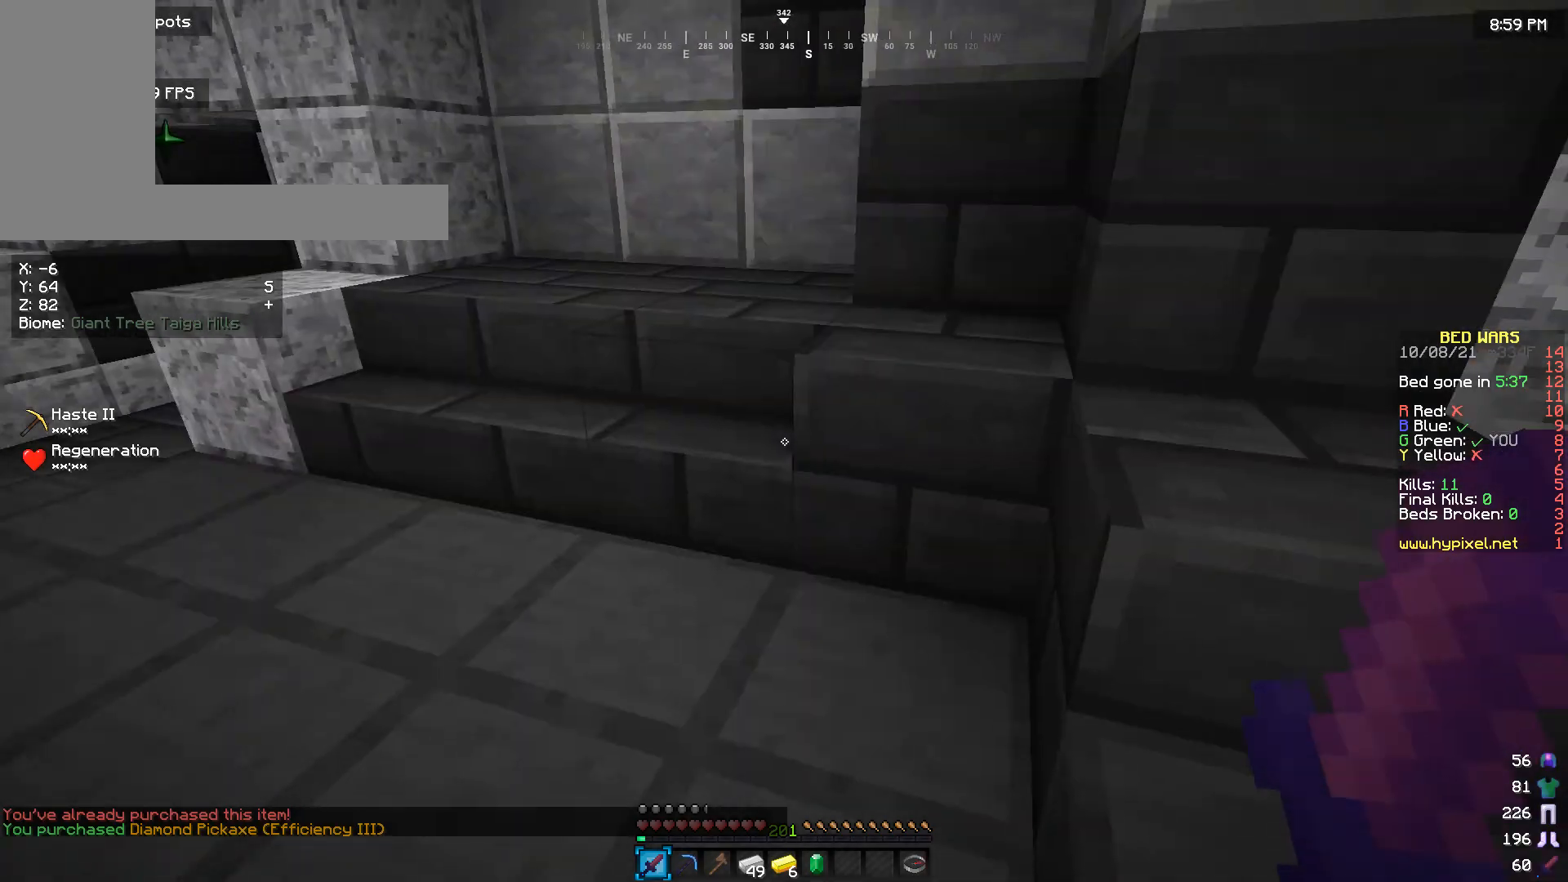
{"keys": ["w"], "mouse": [], "events": [[100, "w", "down"], [200, "a", "down"], [400, "a", "up"]]}
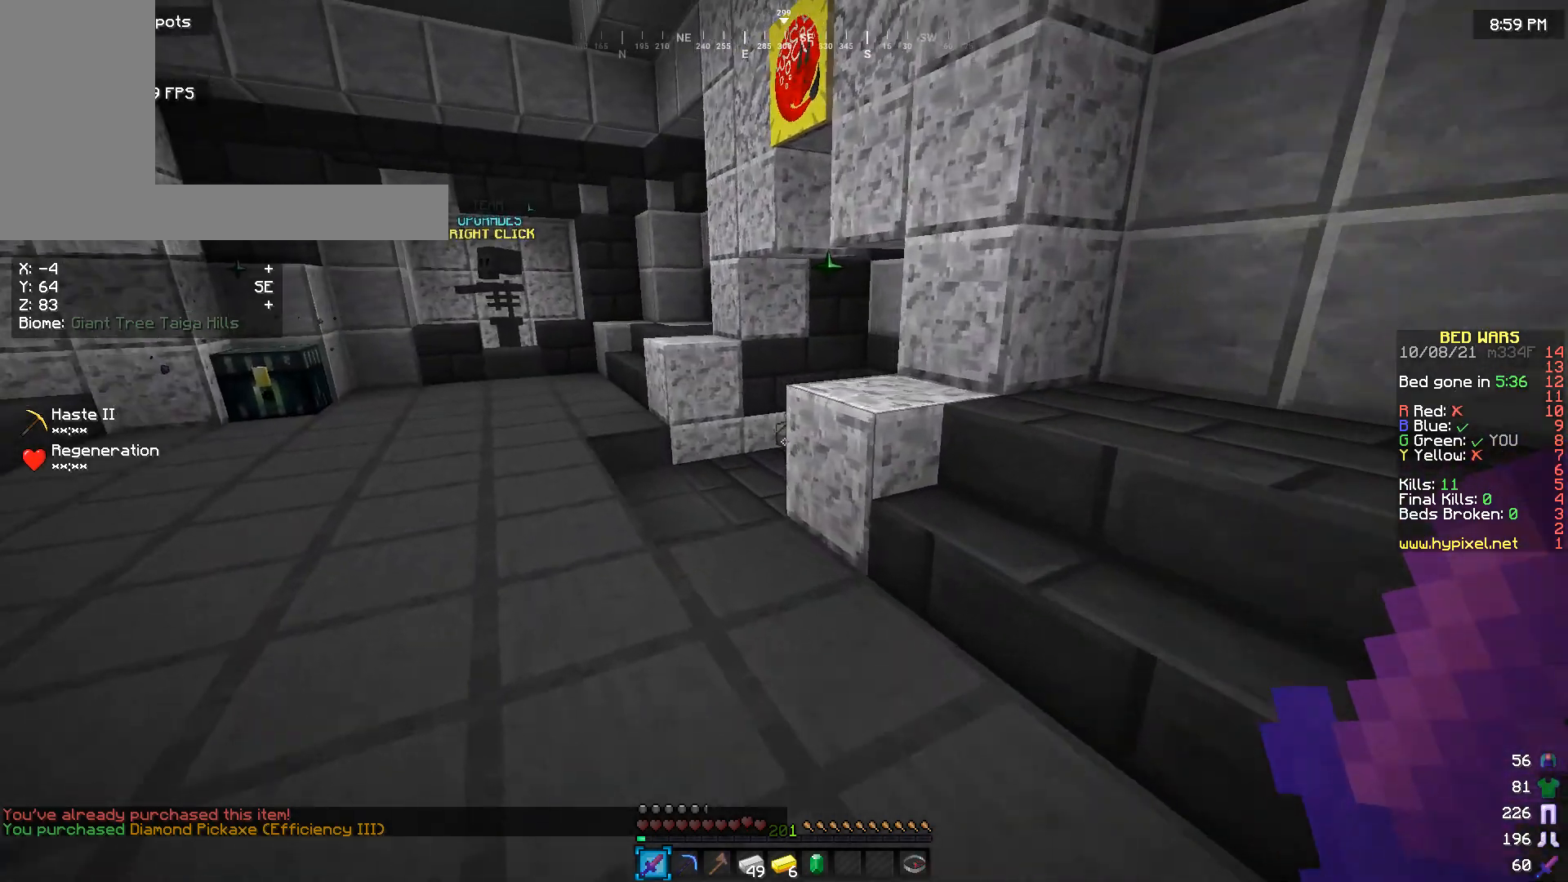
{"keys": ["w"], "mouse": [], "events": [[267, "a", "down"], [467, "a", "up"]]}
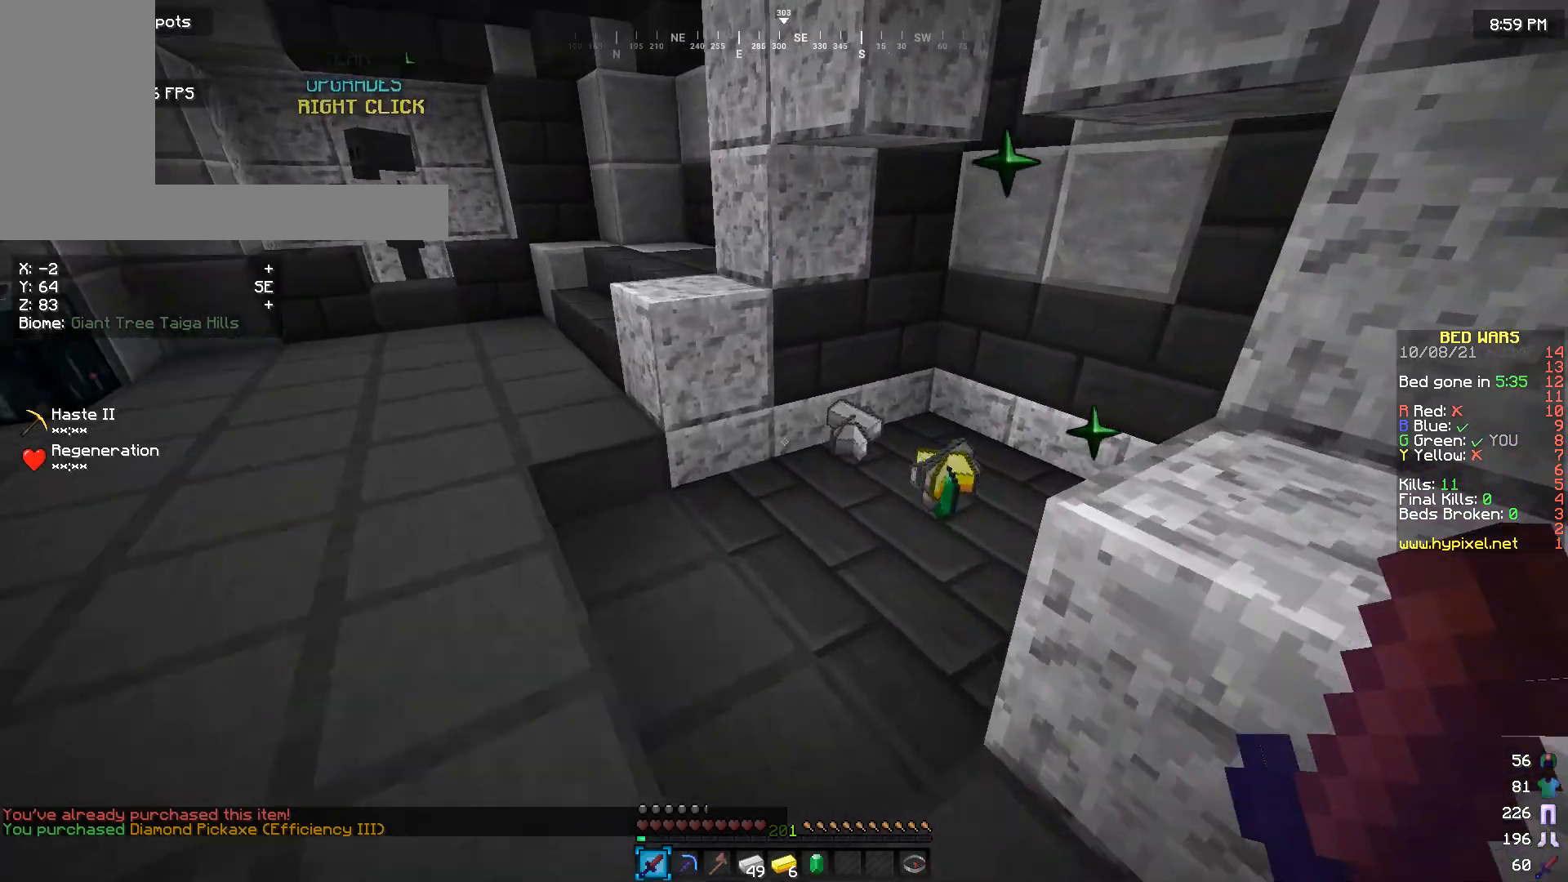
{"keys": ["w"], "mouse": [], "events": []}
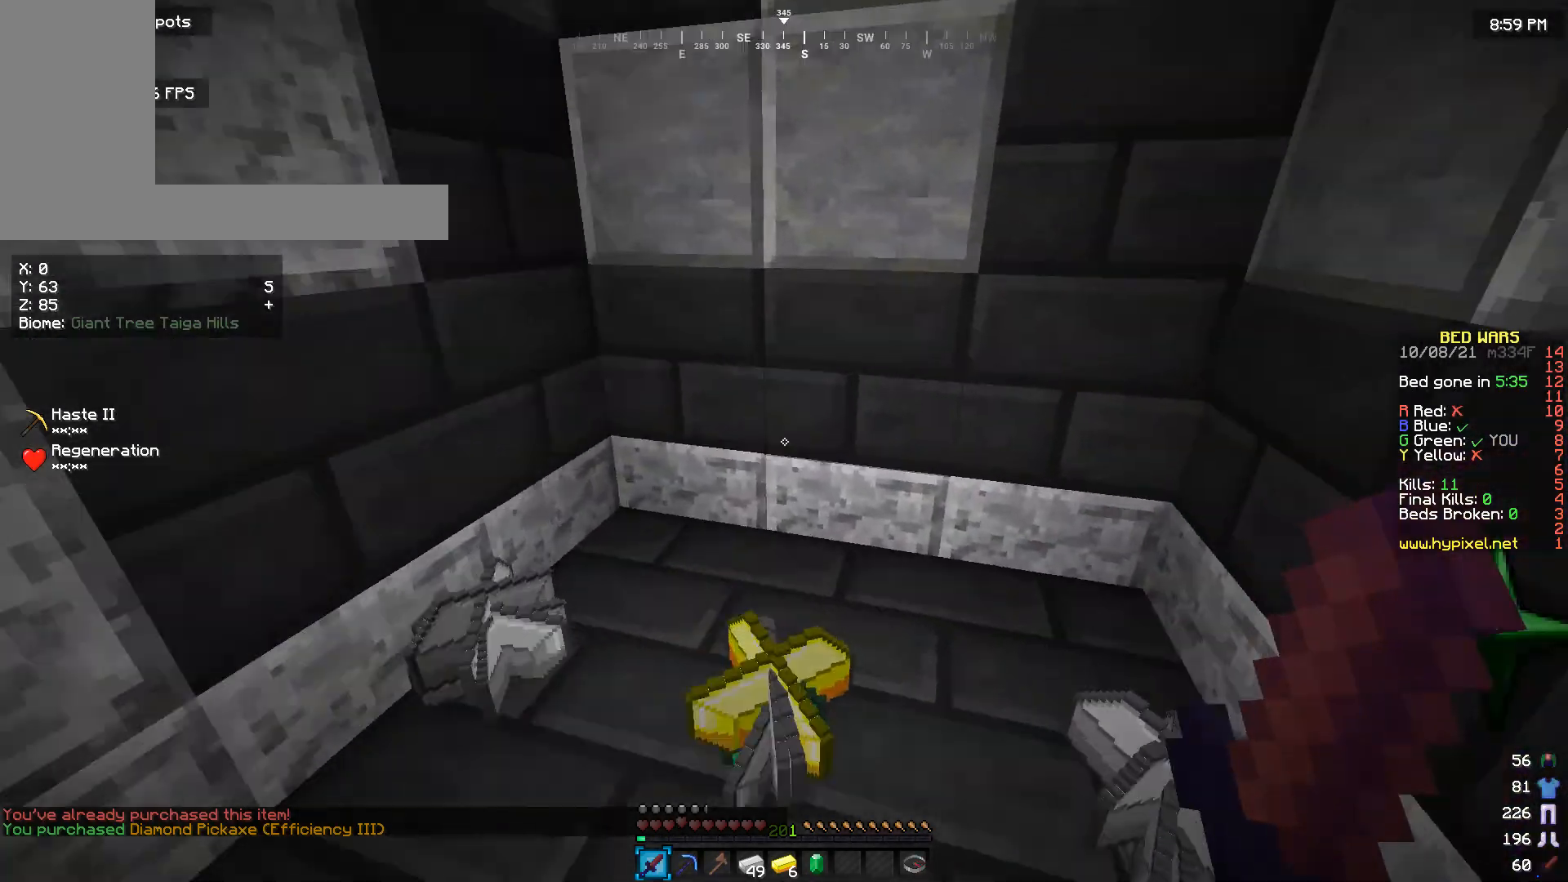
{"keys": ["w"], "mouse": [], "events": [[100, "w", "up"], [167, "s", "down"], [333, "s", "up"], [467, "w", "down"]]}
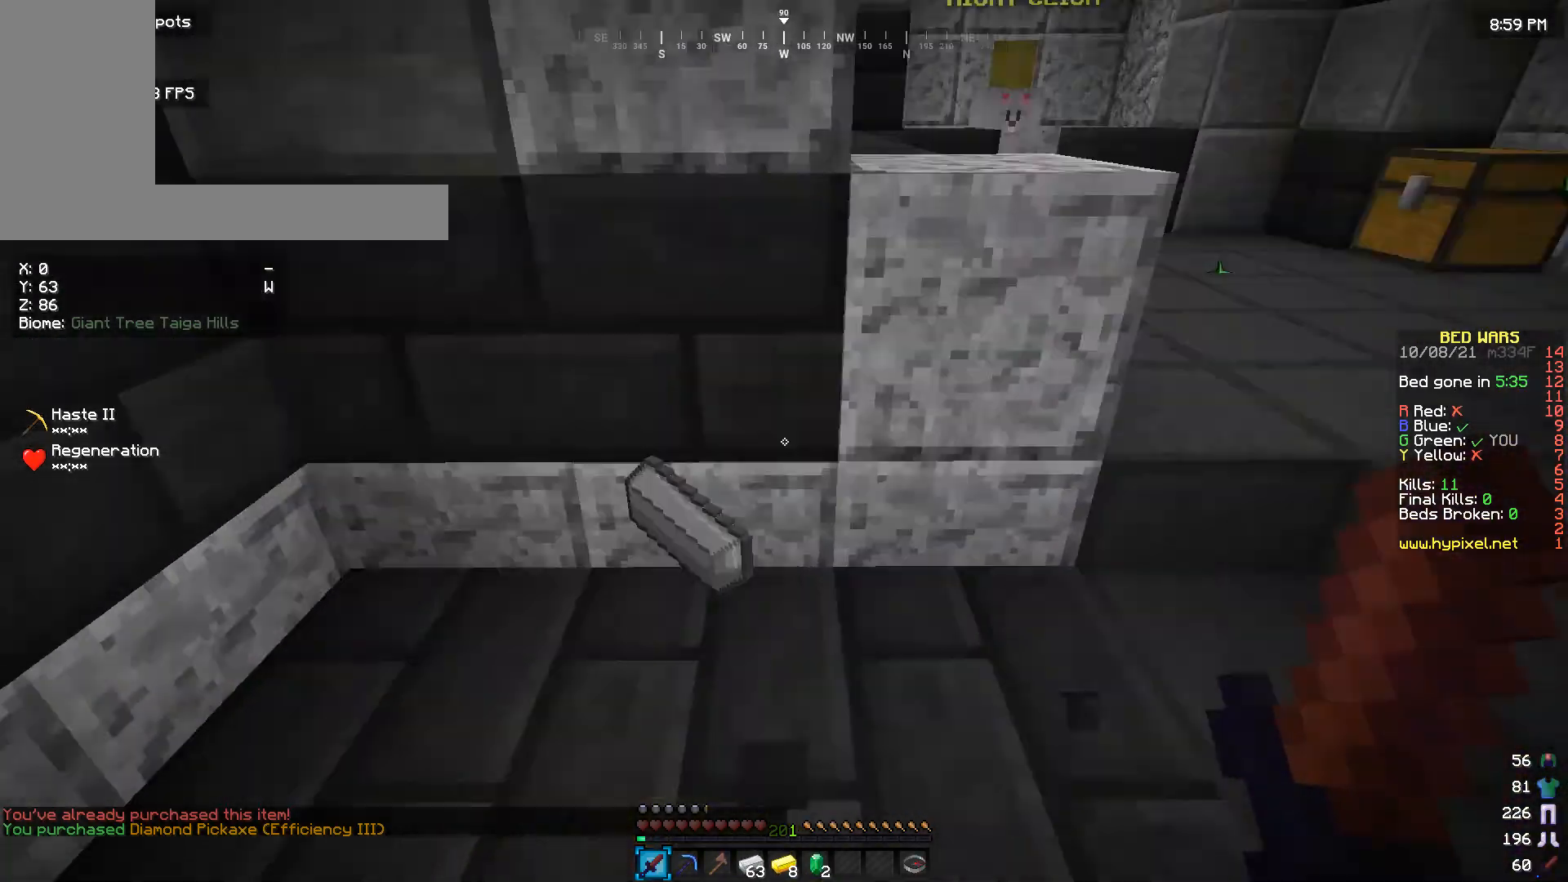
{"keys": ["w"], "mouse": [], "events": []}
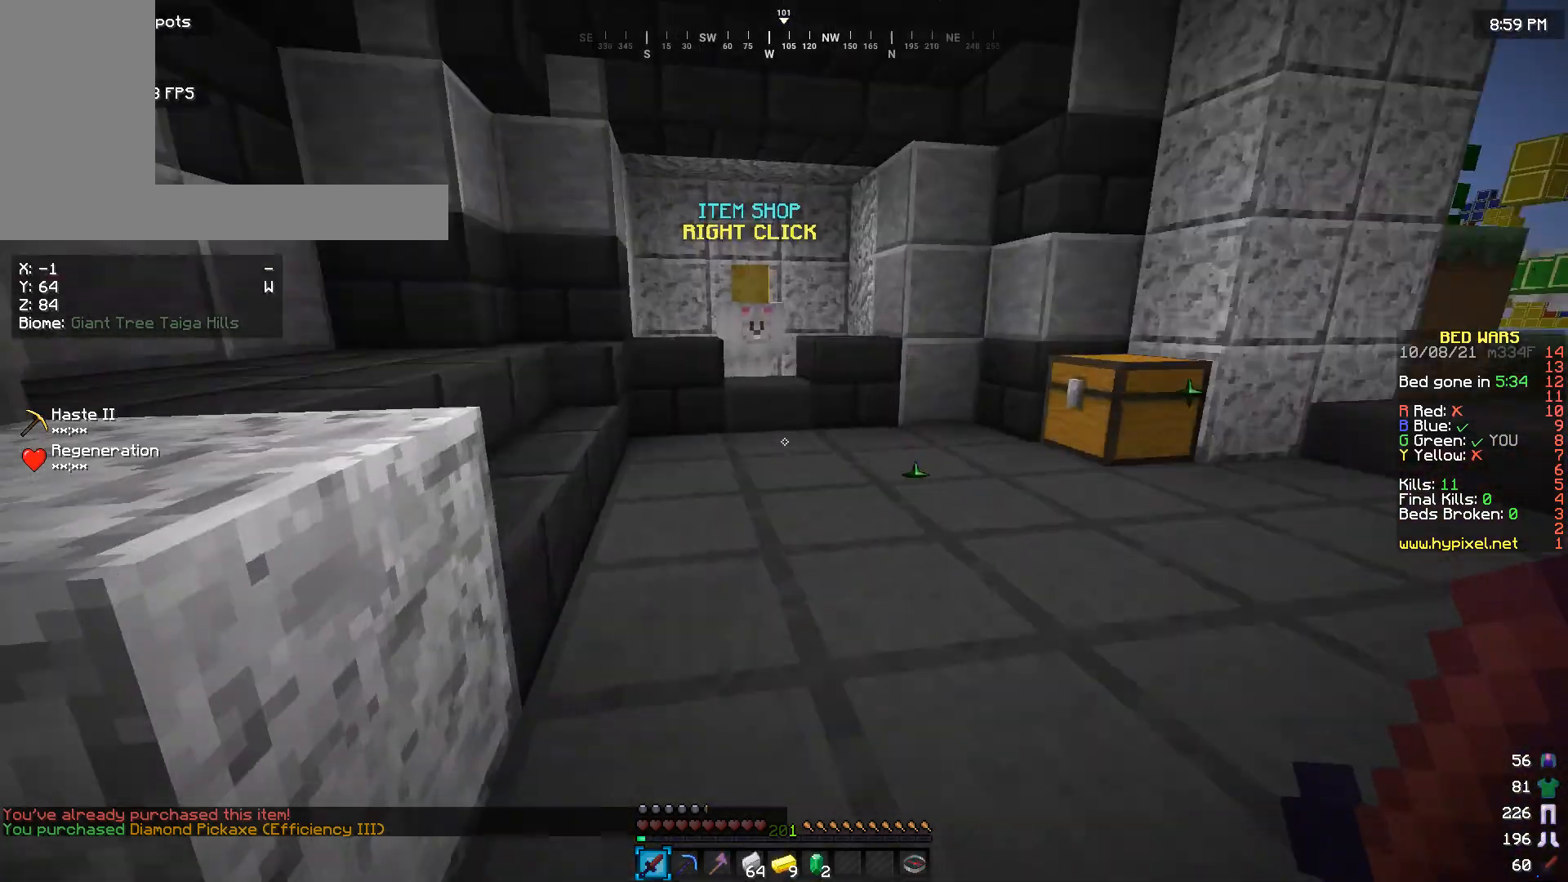
{"keys": ["w"], "mouse": [], "events": [[200, "a", "down"], [300, "a", "up"]]}
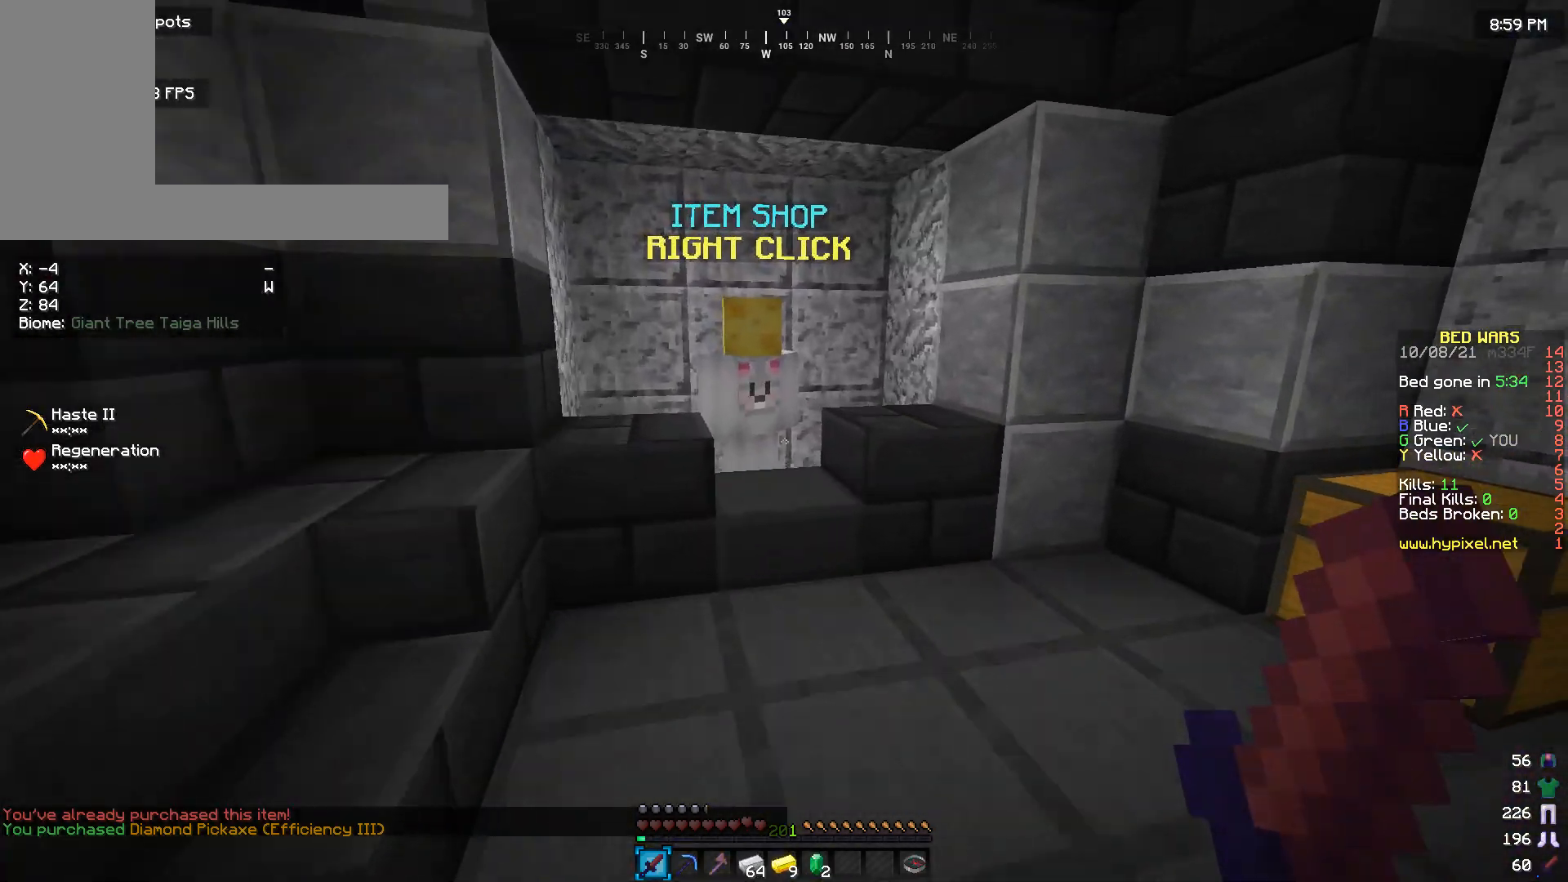
{"keys": [], "mouse": [], "events": [[333, "mouse_right", "down"], [400, "w", "up"], [433, "mouse_right", "up"]]}
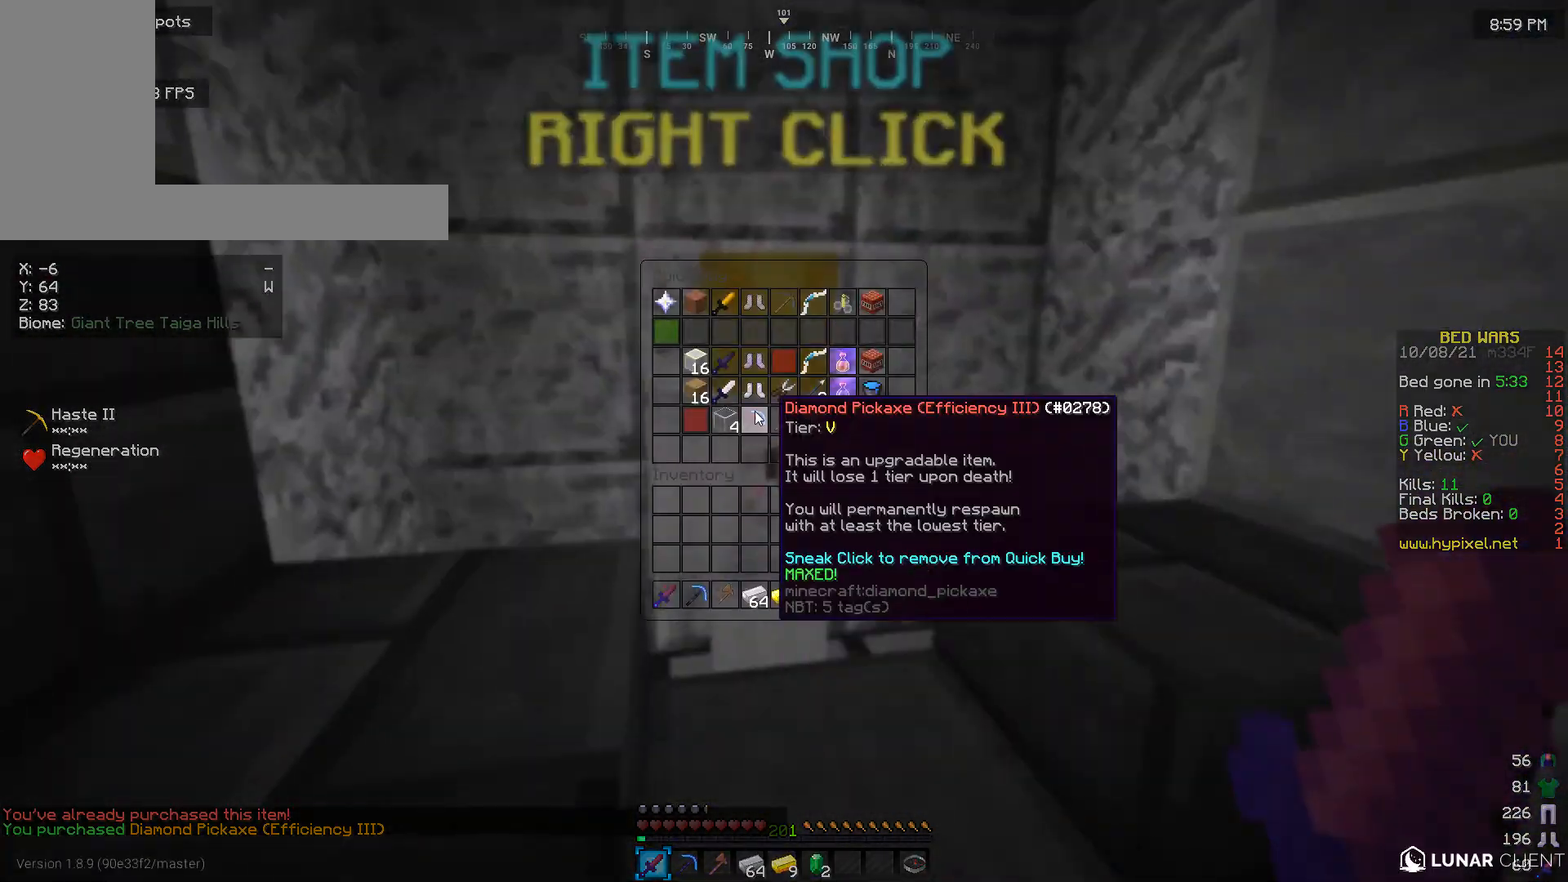
{"keys": [], "mouse": [], "events": []}
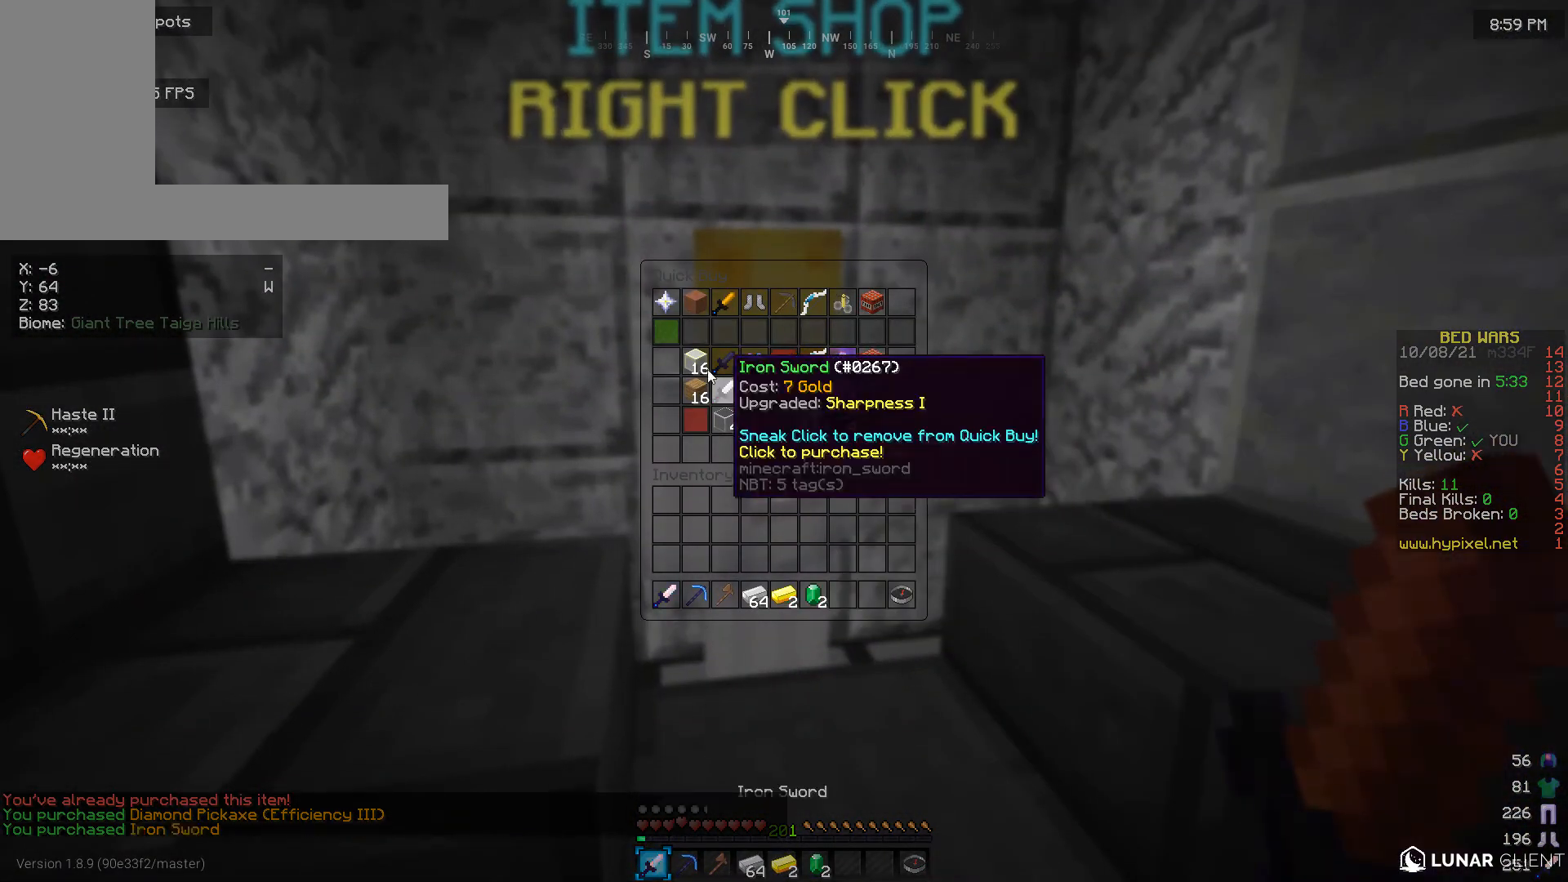
{"keys": [], "mouse": [], "events": []}
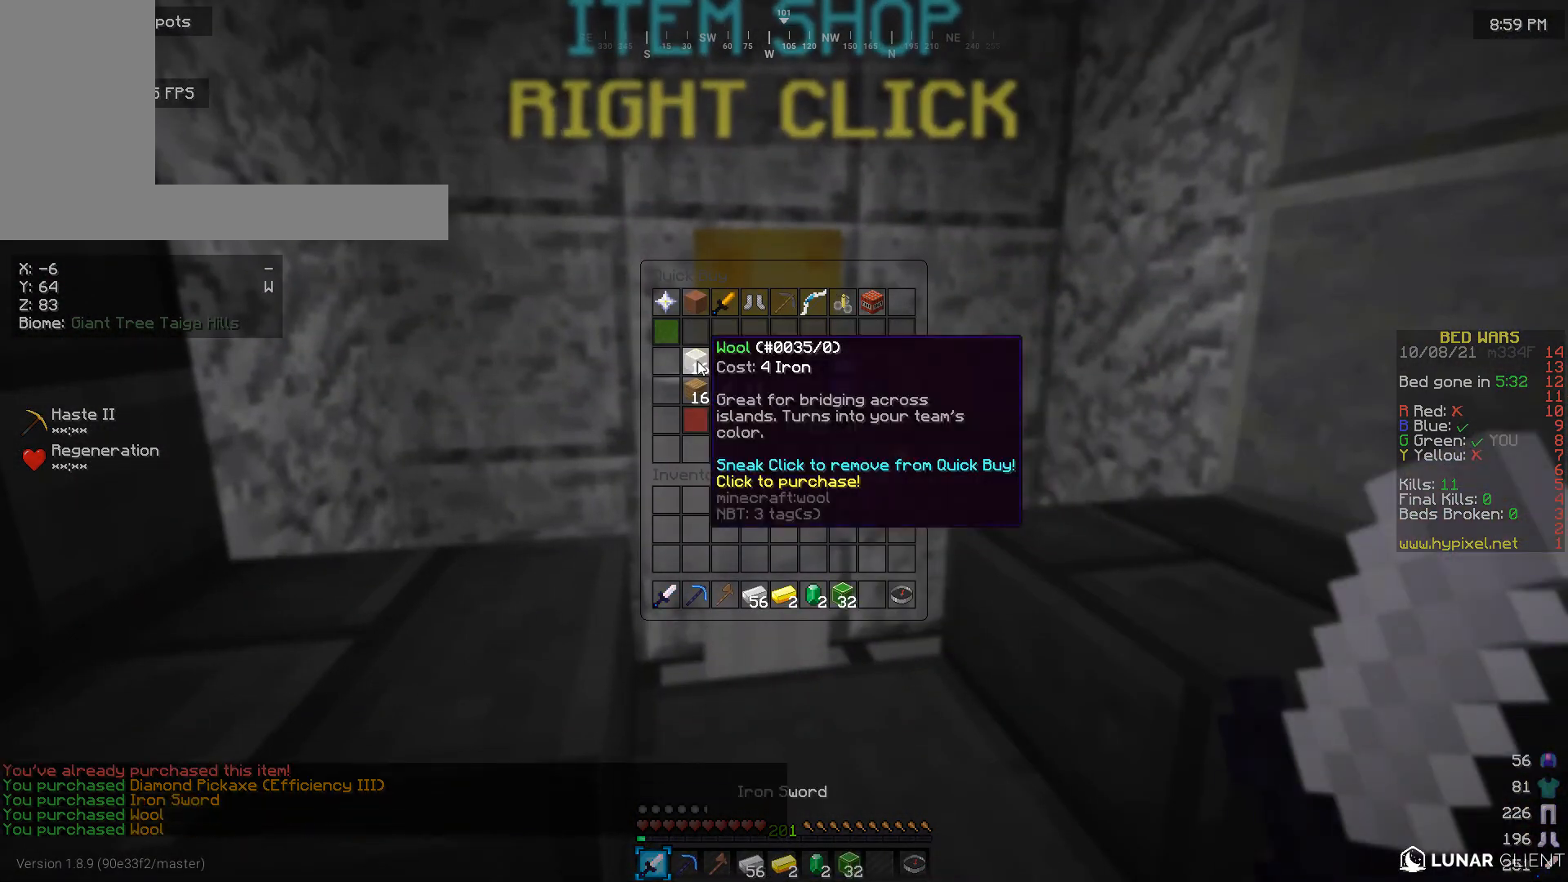
{"keys": [], "mouse": [], "events": [[267, "mouse_left", "down"], [333, "mouse_left", "up"]]}
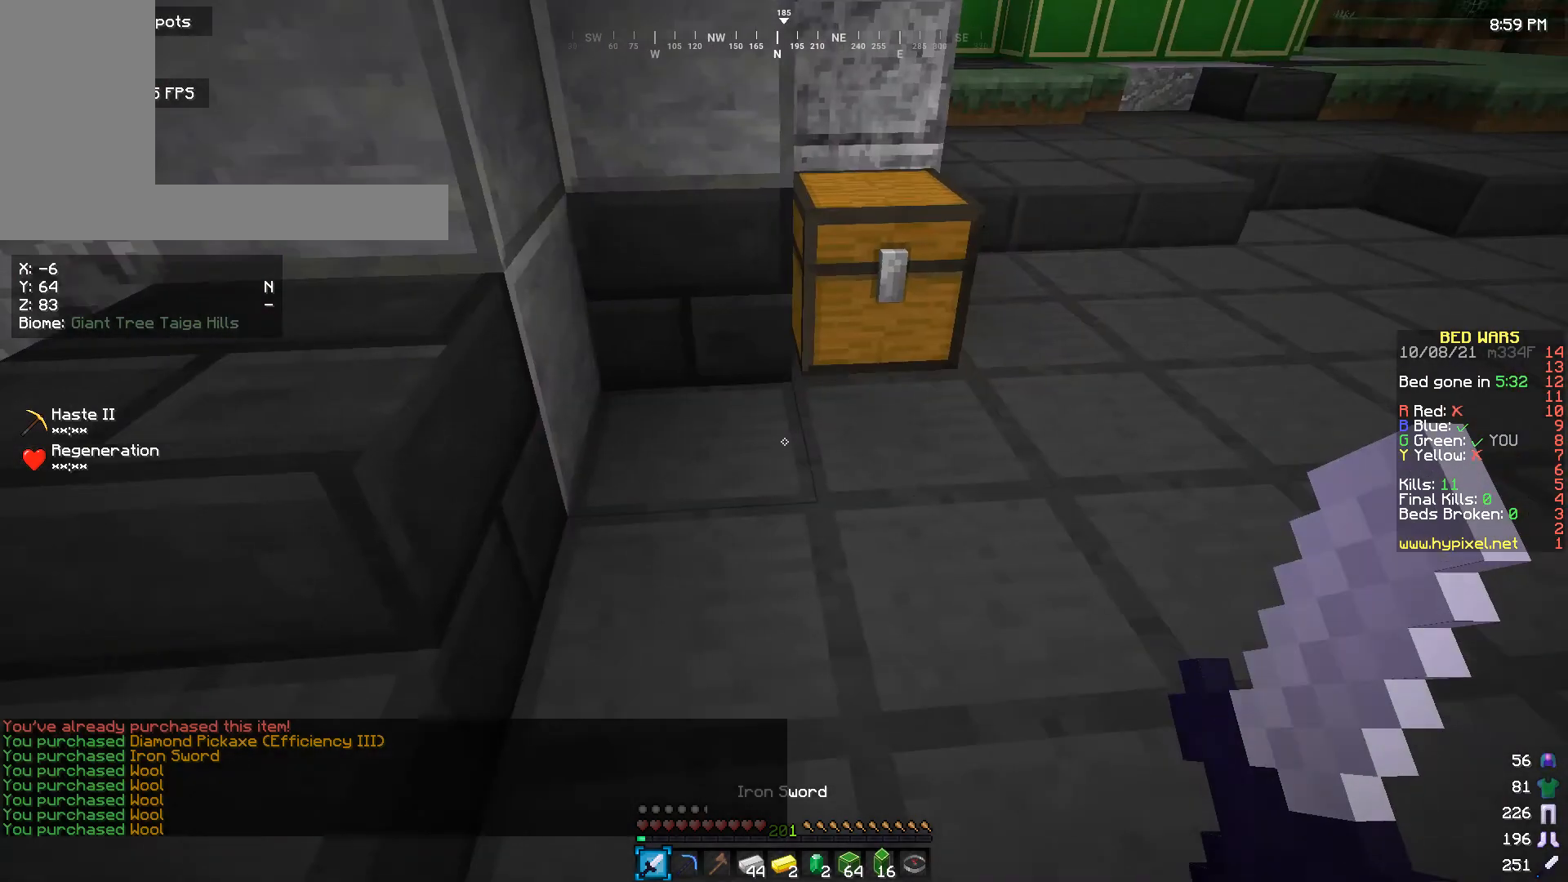
{"keys": [], "mouse": [], "events": [[67, "d", "down"], [133, "w", "down"], [300, "d", "up"], [300, "mouse_right", "down"], [300, "w", "up"], [400, "mouse_right", "up"]]}
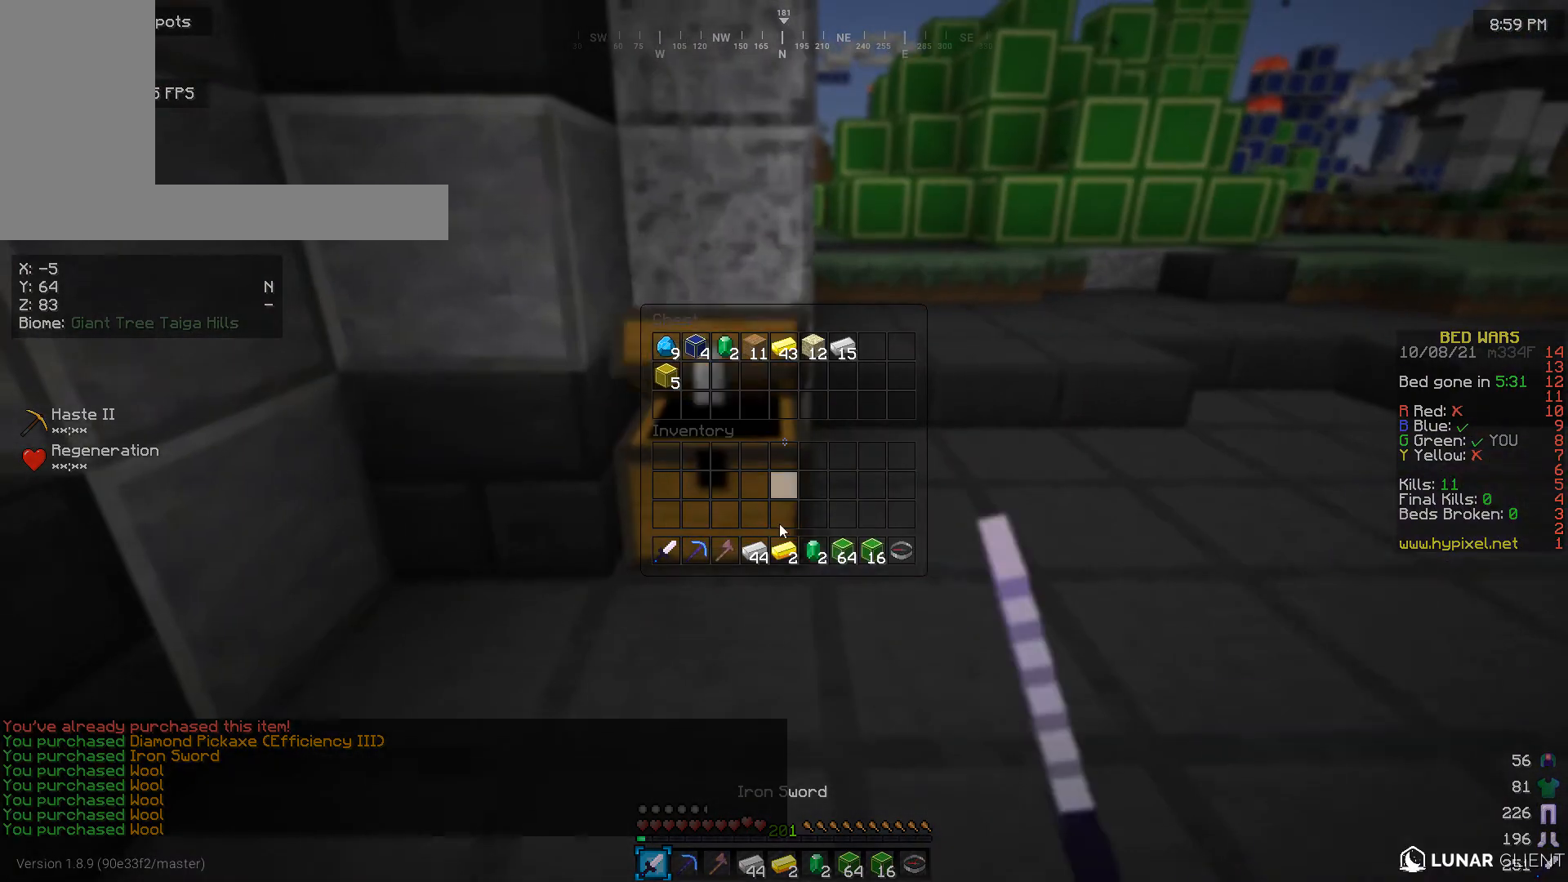
{"keys": [], "mouse": [], "events": []}
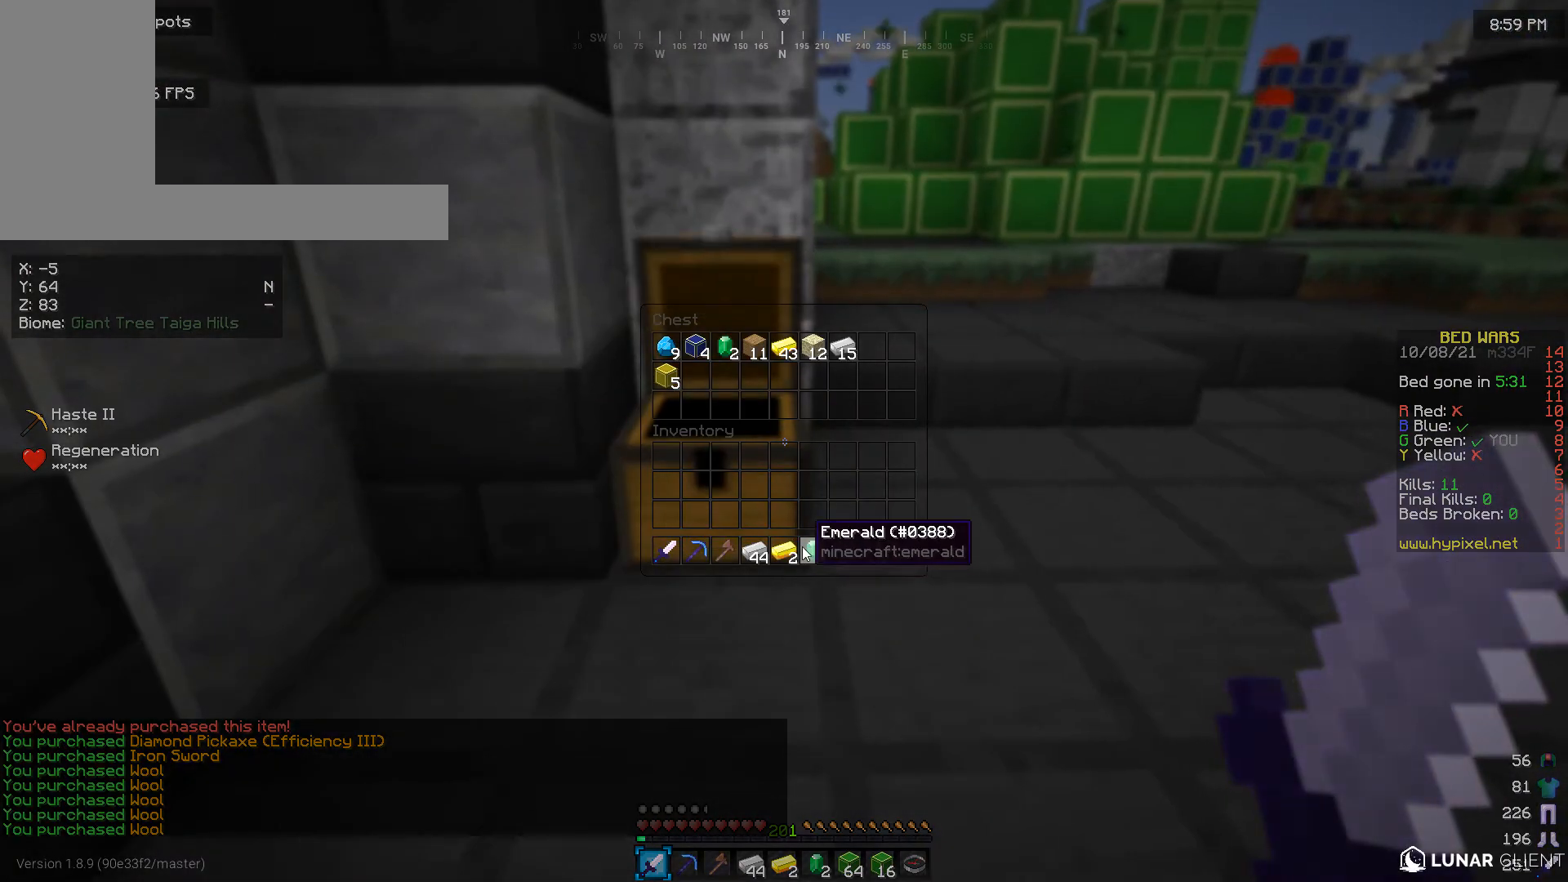
{"keys": [], "mouse": [], "events": []}
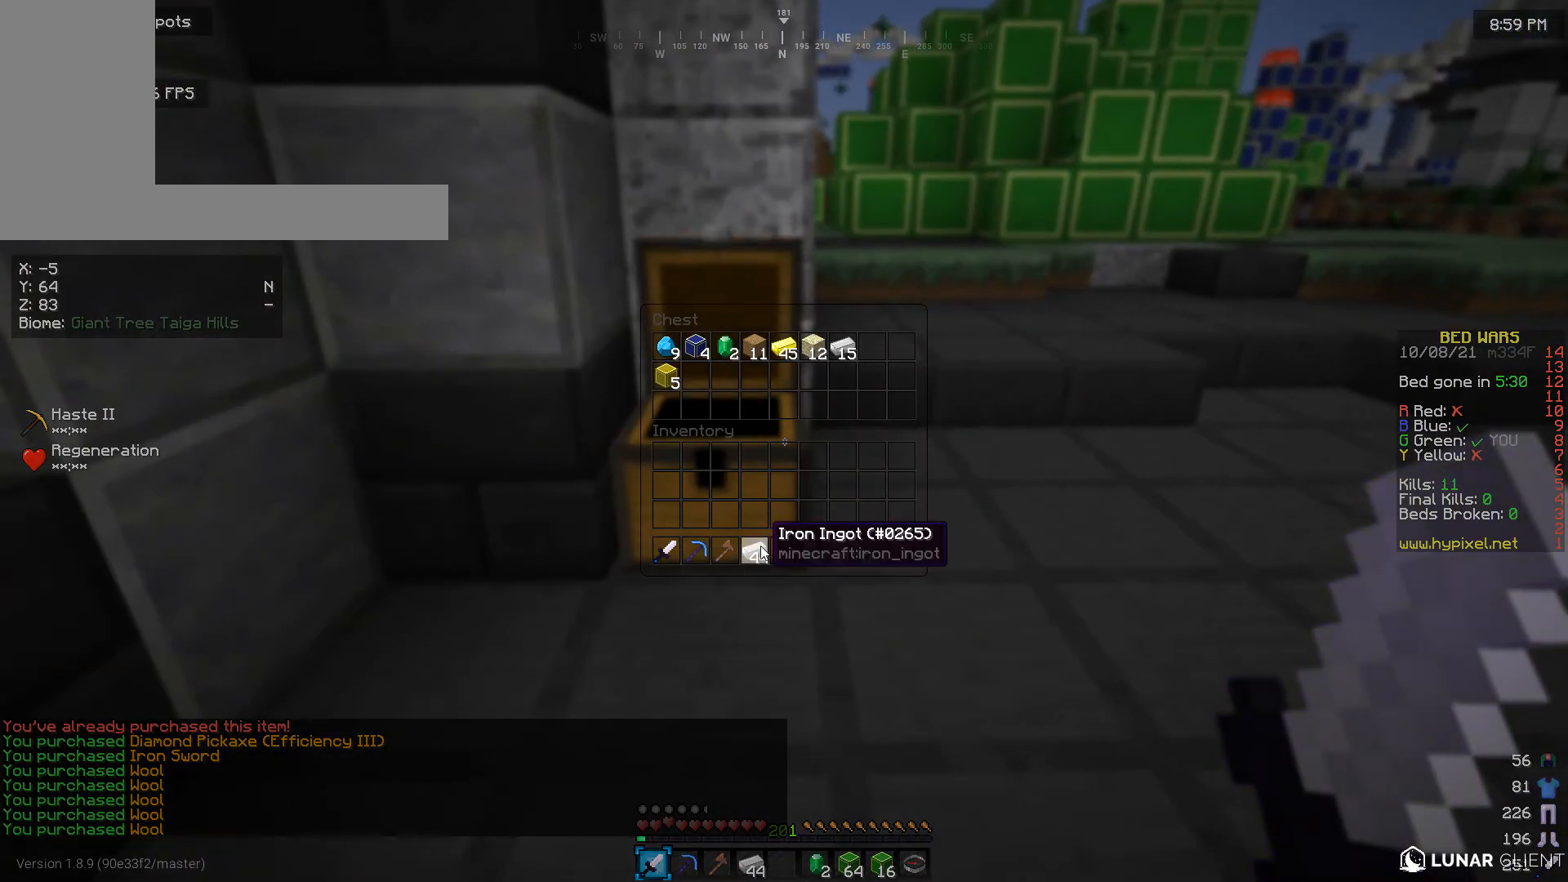
{"keys": [], "mouse": [], "events": []}
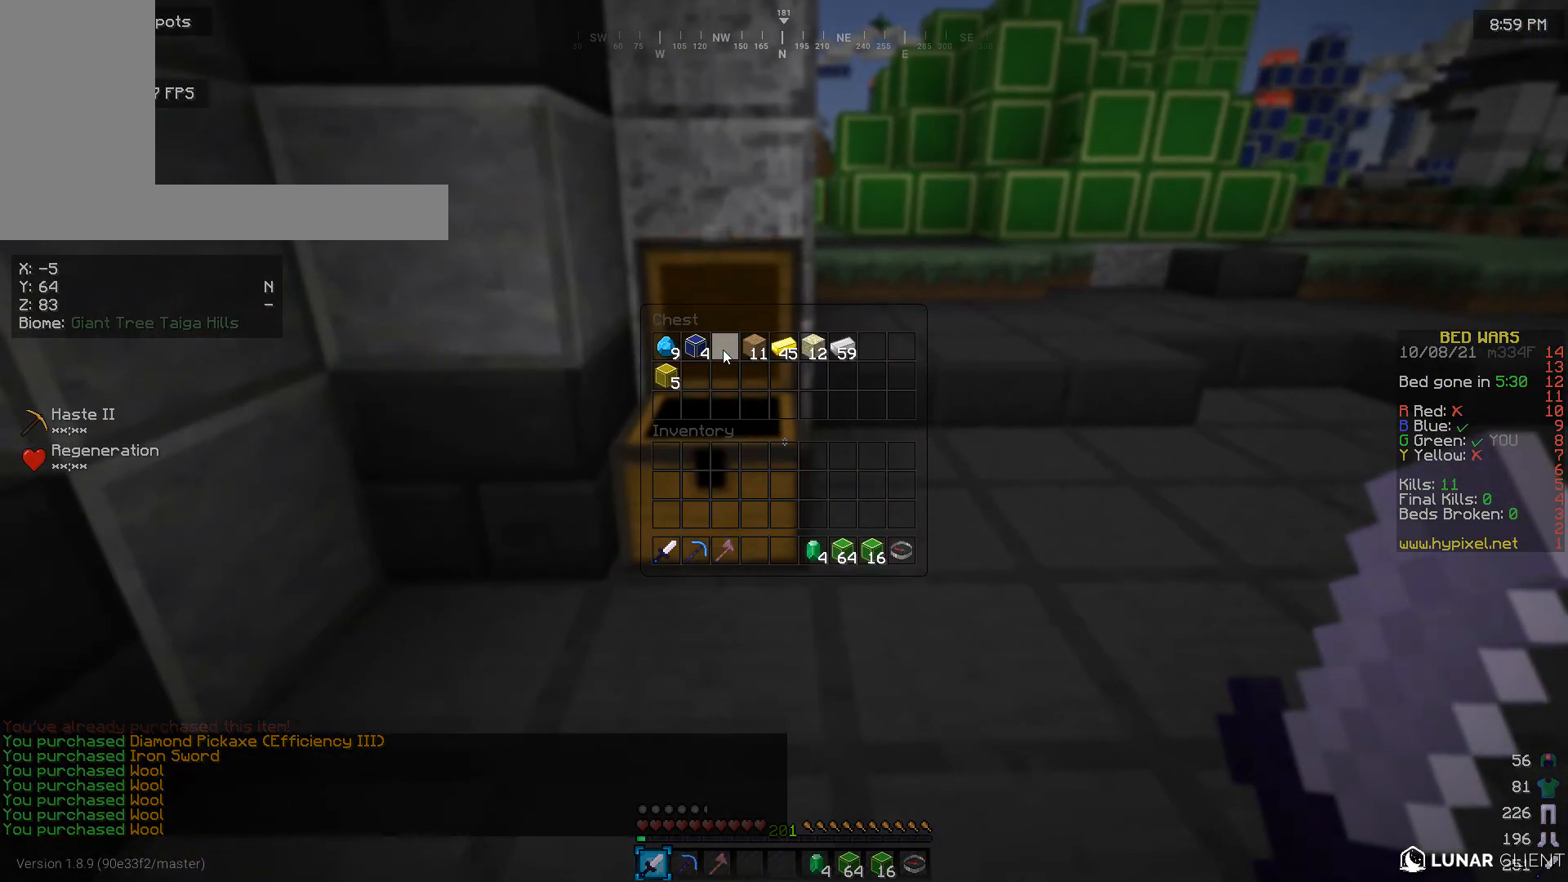
{"keys": [], "mouse": [], "events": []}
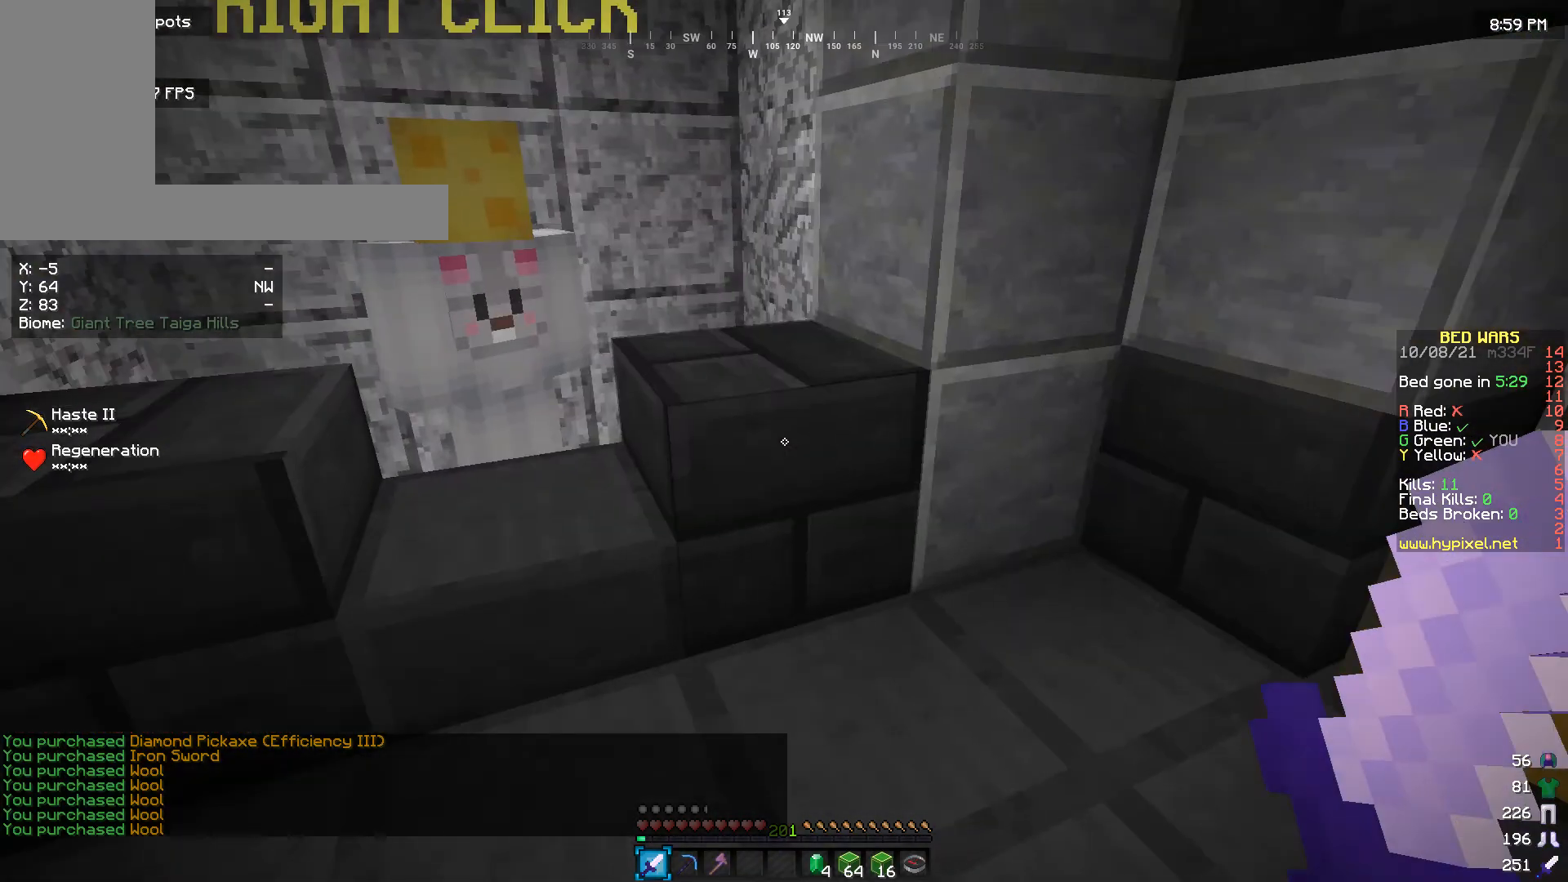
{"keys": [], "mouse": ["right"], "events": [[133, "w", "down"], [367, "w", "up"], [433, "mouse_right", "down"]]}
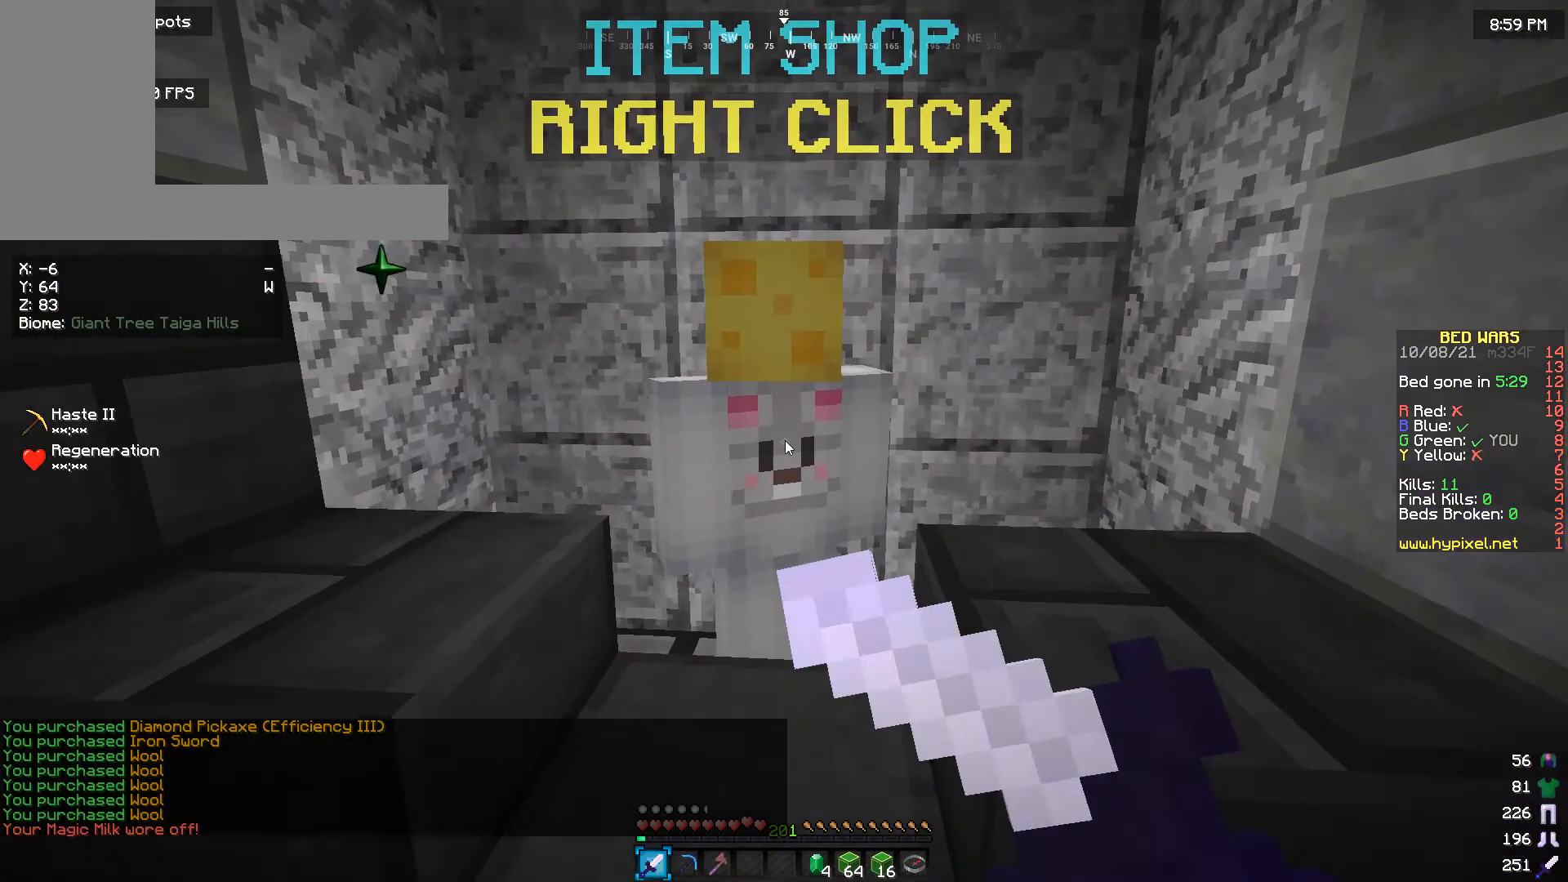
{"keys": [], "mouse": [], "events": [[33, "mouse_right", "up"]]}
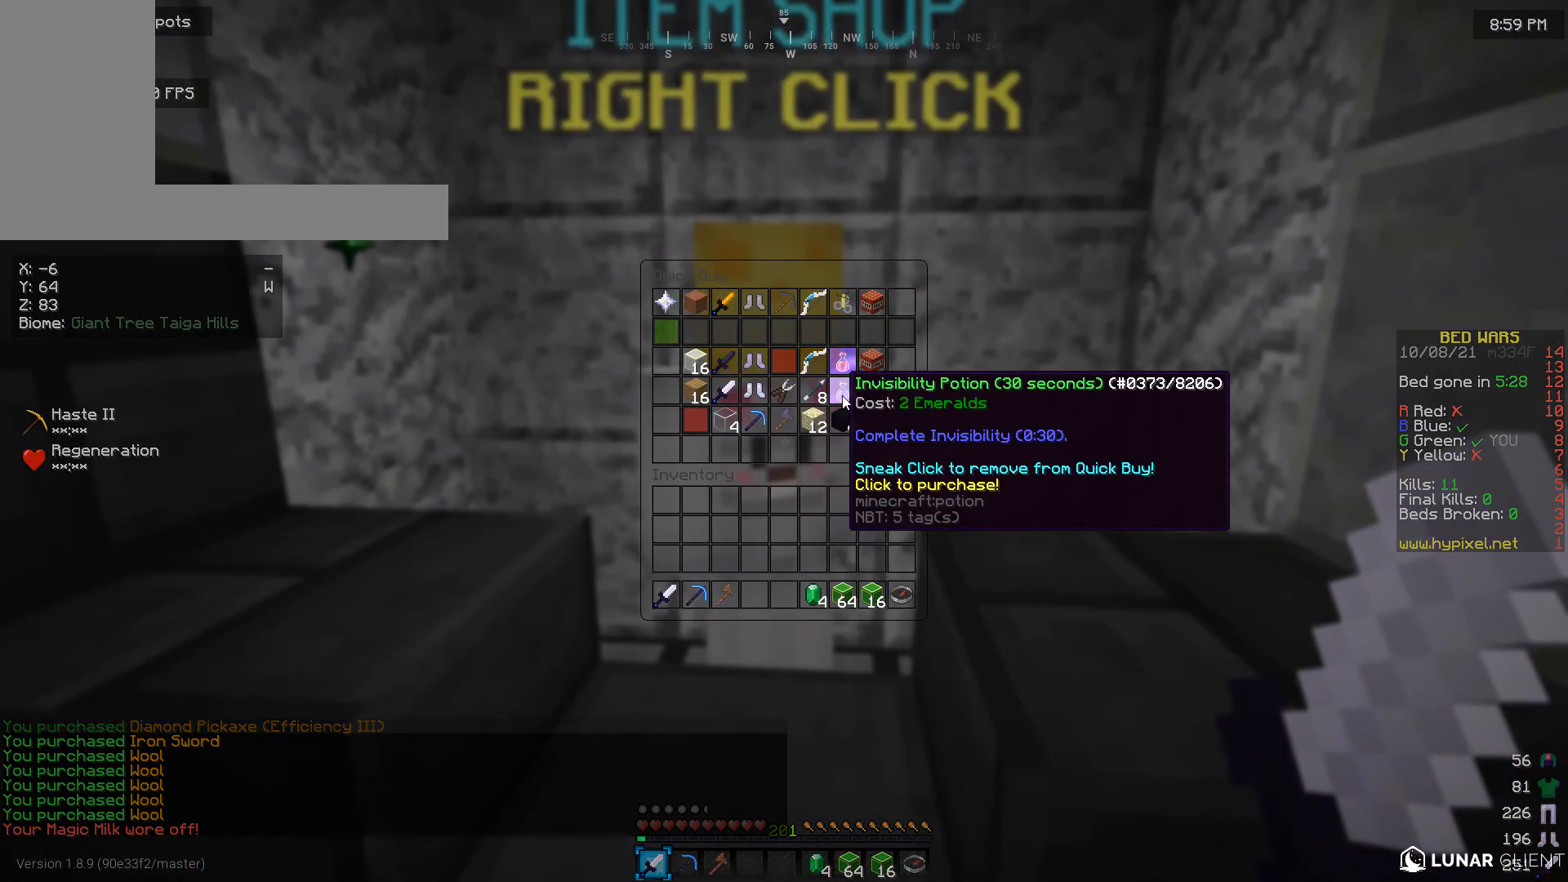
{"keys": [], "mouse": [], "events": []}
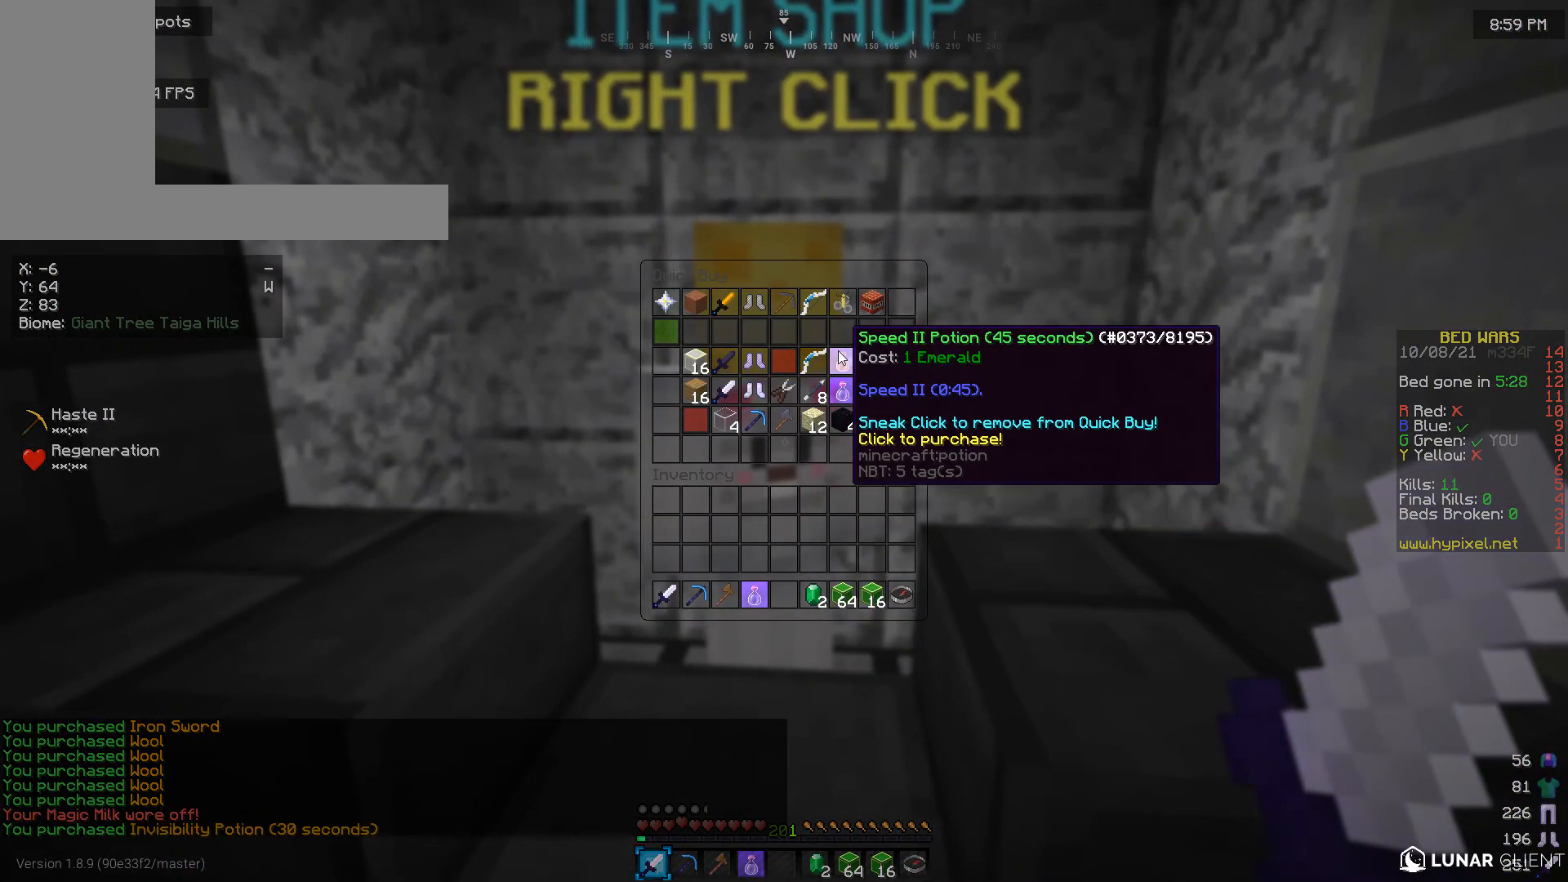
{"keys": [], "mouse": [], "events": []}
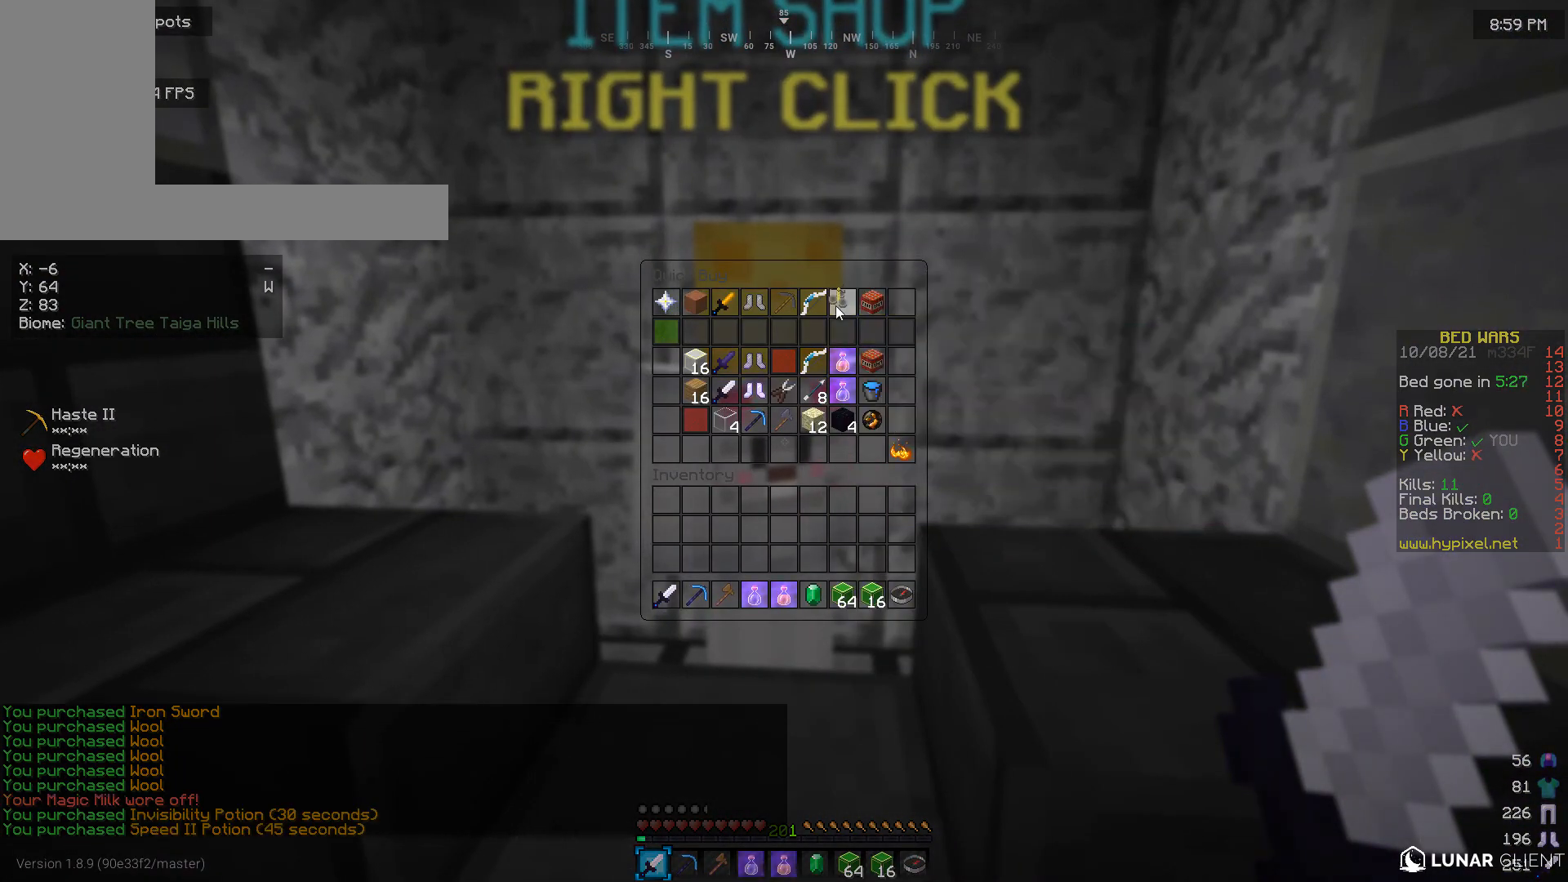
{"keys": [], "mouse": [], "events": []}
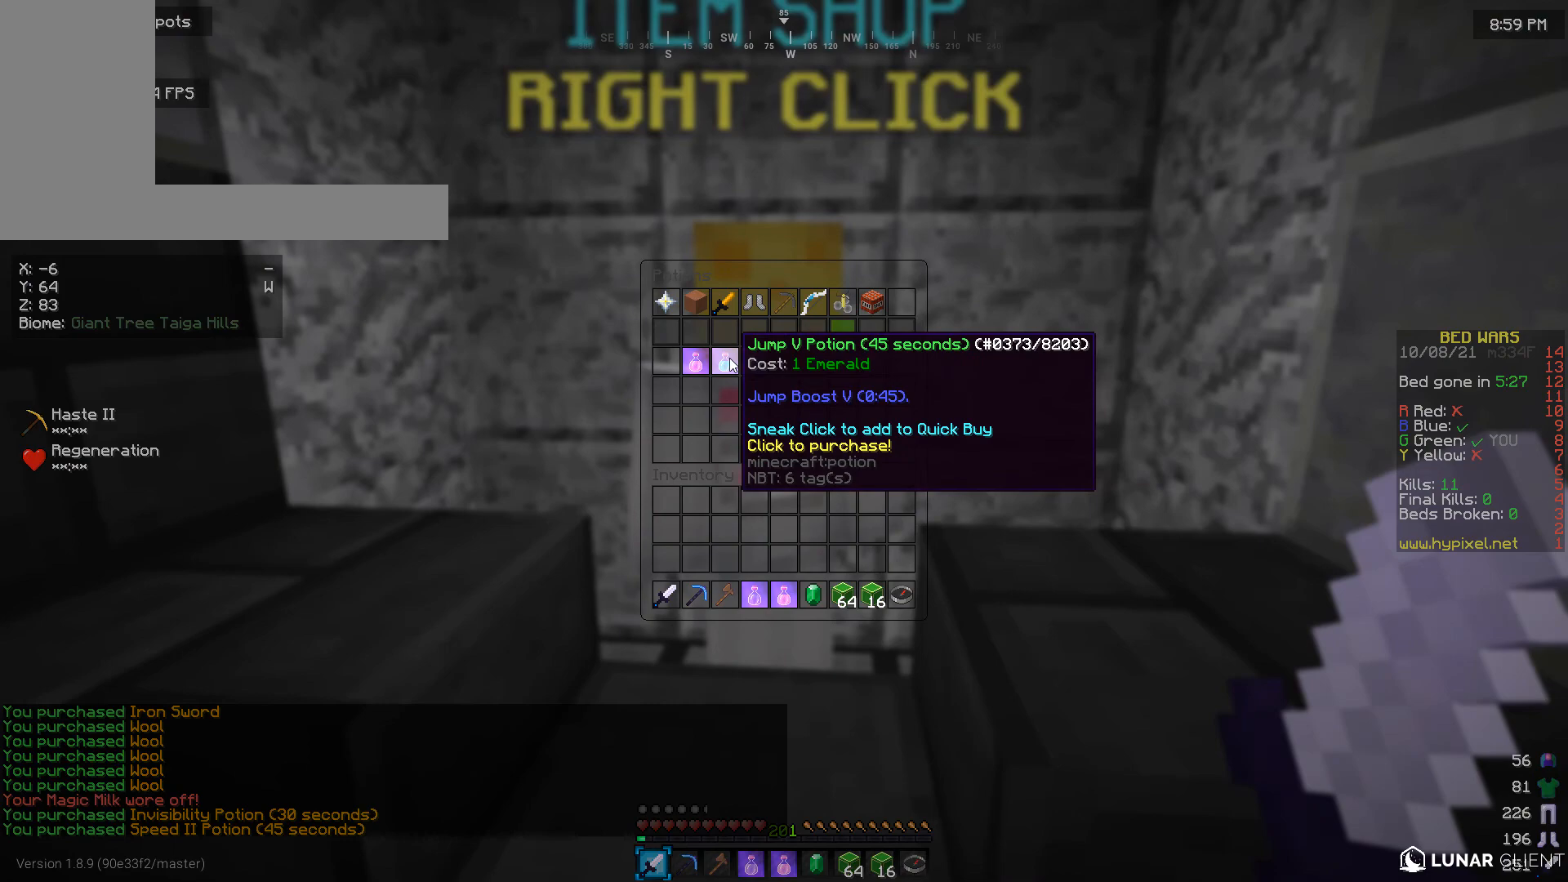
{"keys": [], "mouse": [], "events": []}
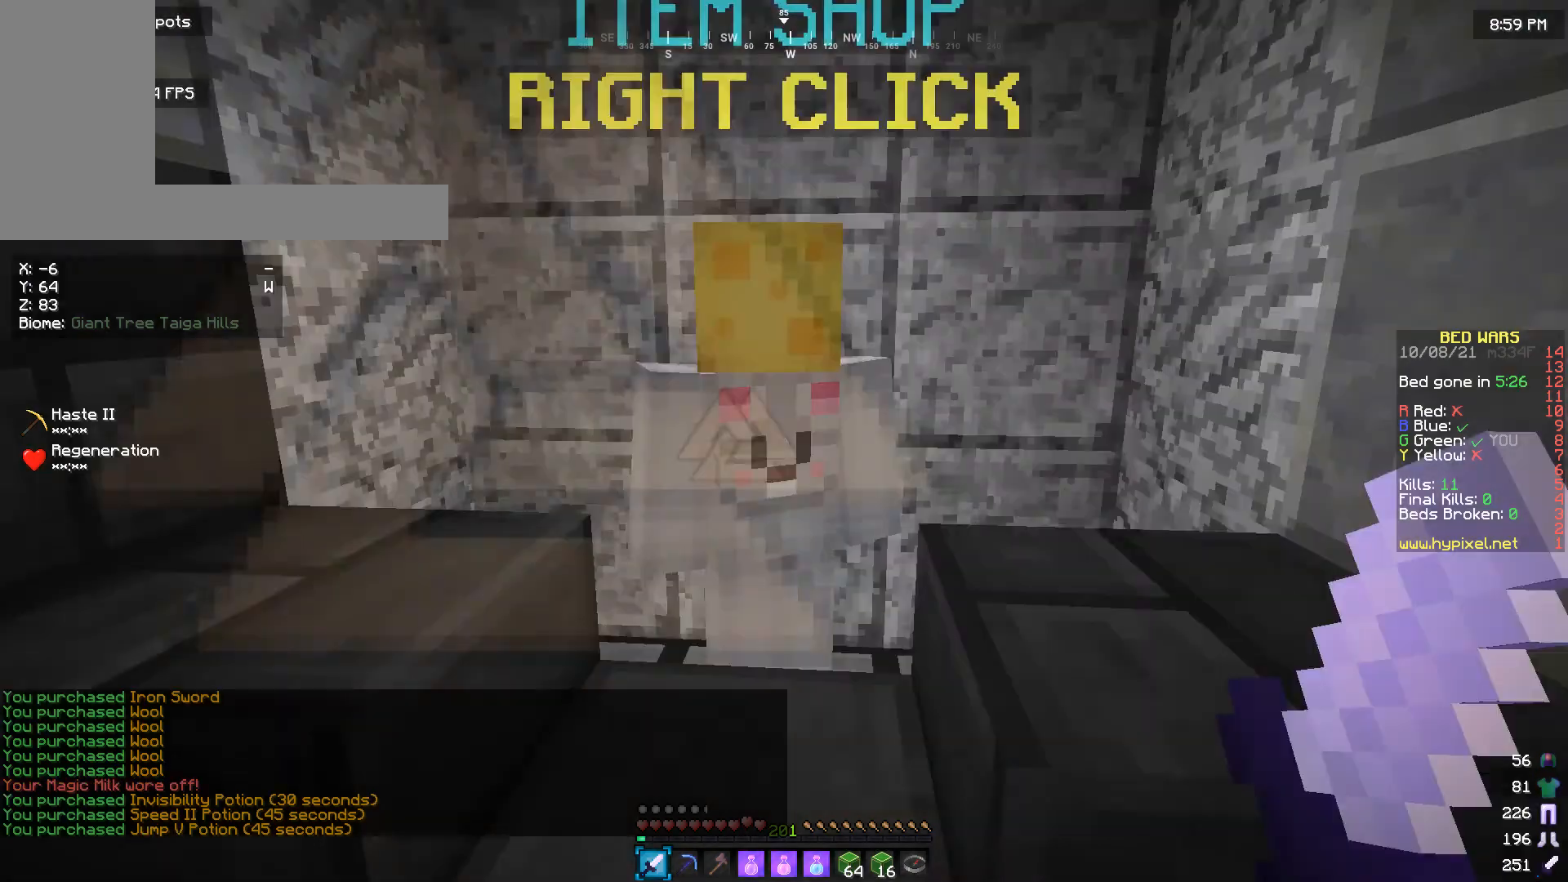
{"keys": ["w"], "mouse": [], "events": [[300, "d", "down"], [367, "w", "down"], [500, "d", "up"]]}
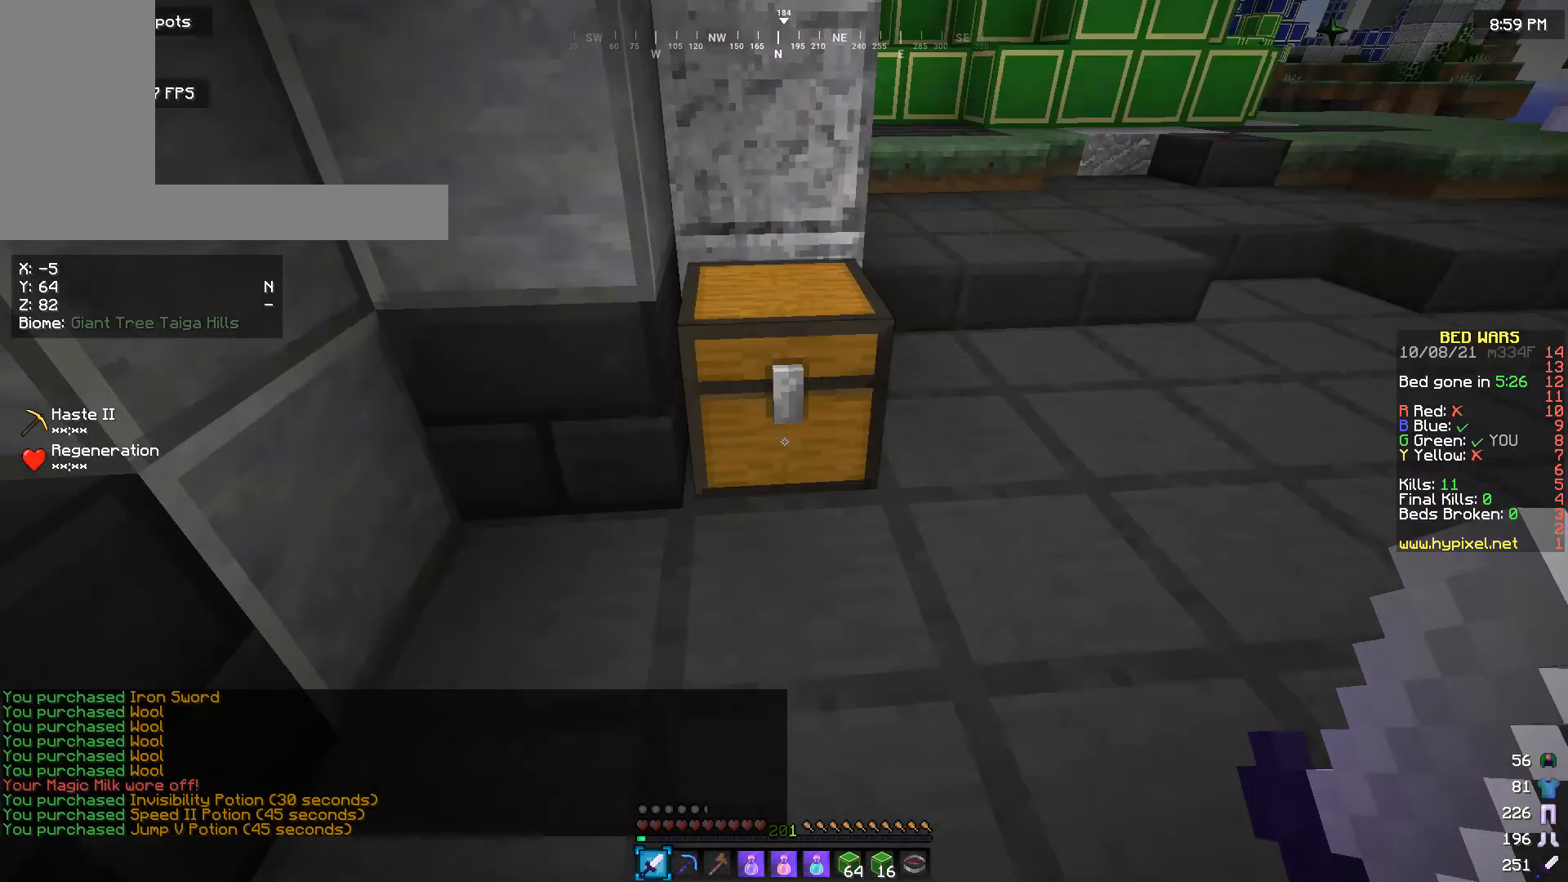
{"keys": [], "mouse": [], "events": [[33, "w", "up"], [67, "mouse_right", "down"], [133, "mouse_right", "up"]]}
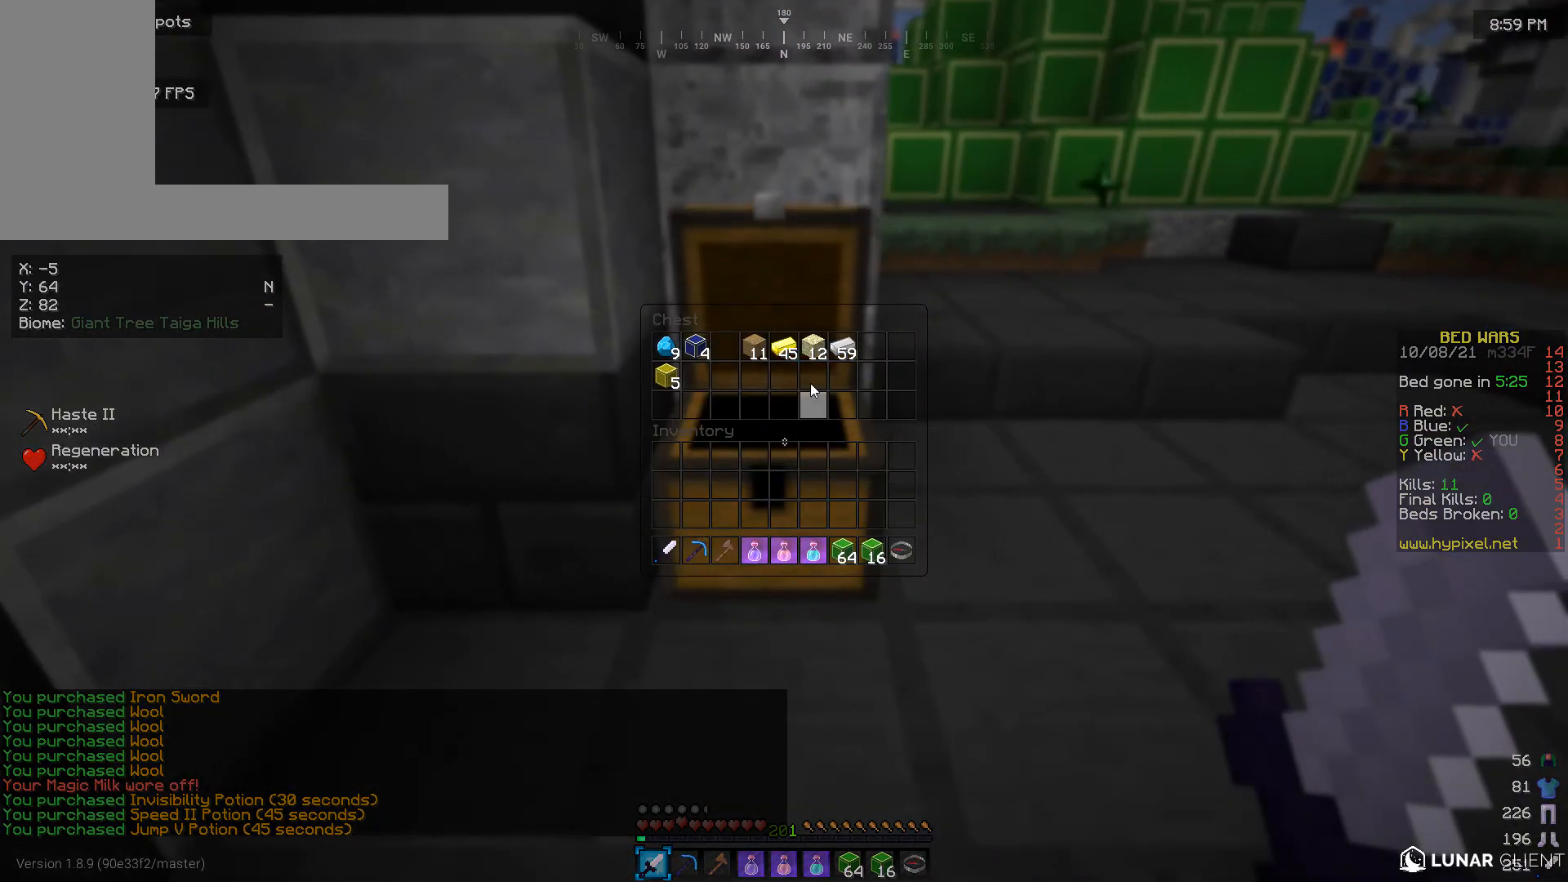
{"keys": [], "mouse": [], "events": []}